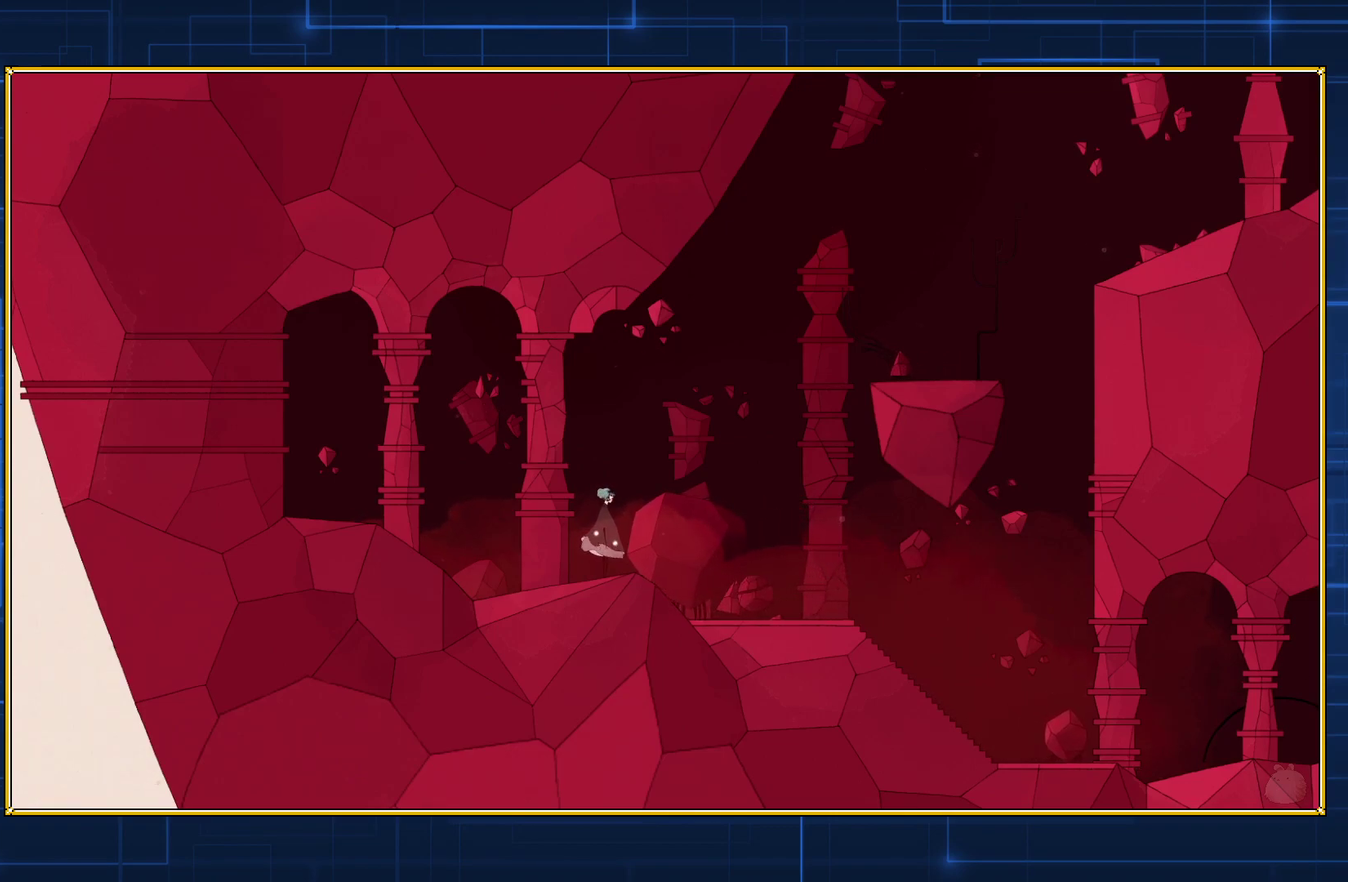
Gameplay with a controller (Nintendo layout); each line is a JSON object with the inputs held at the frame after it. "events" lists button and stick changes between this image and that frame as [ms after this image, input, new state], when the widget could be followed in between. Not read: L3 R3.
{"buttons": ["B"], "events": [[433, "B", "down"]]}
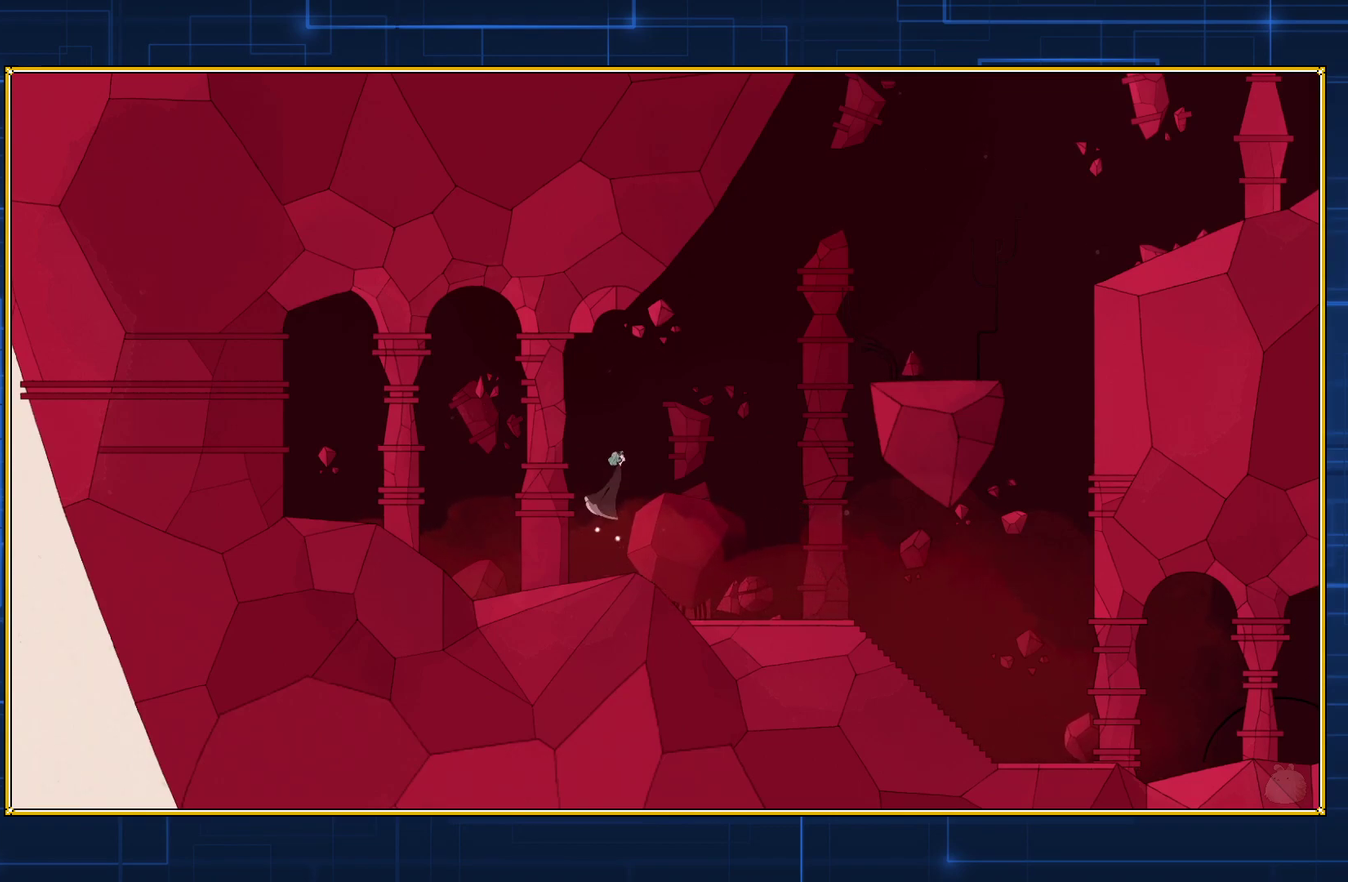
{"buttons": ["B"], "events": []}
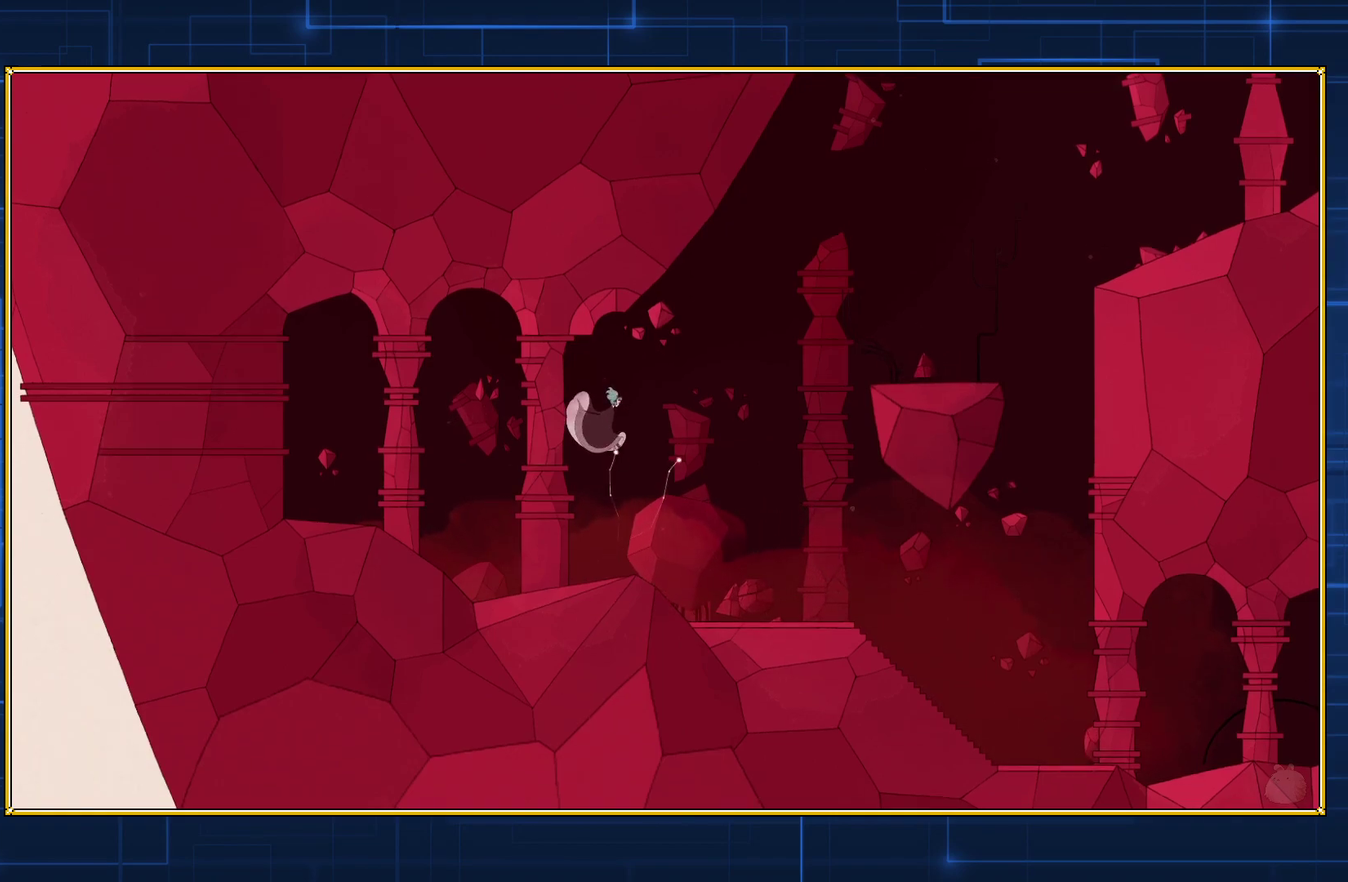
{"buttons": [], "events": [[250, "B", "up"]]}
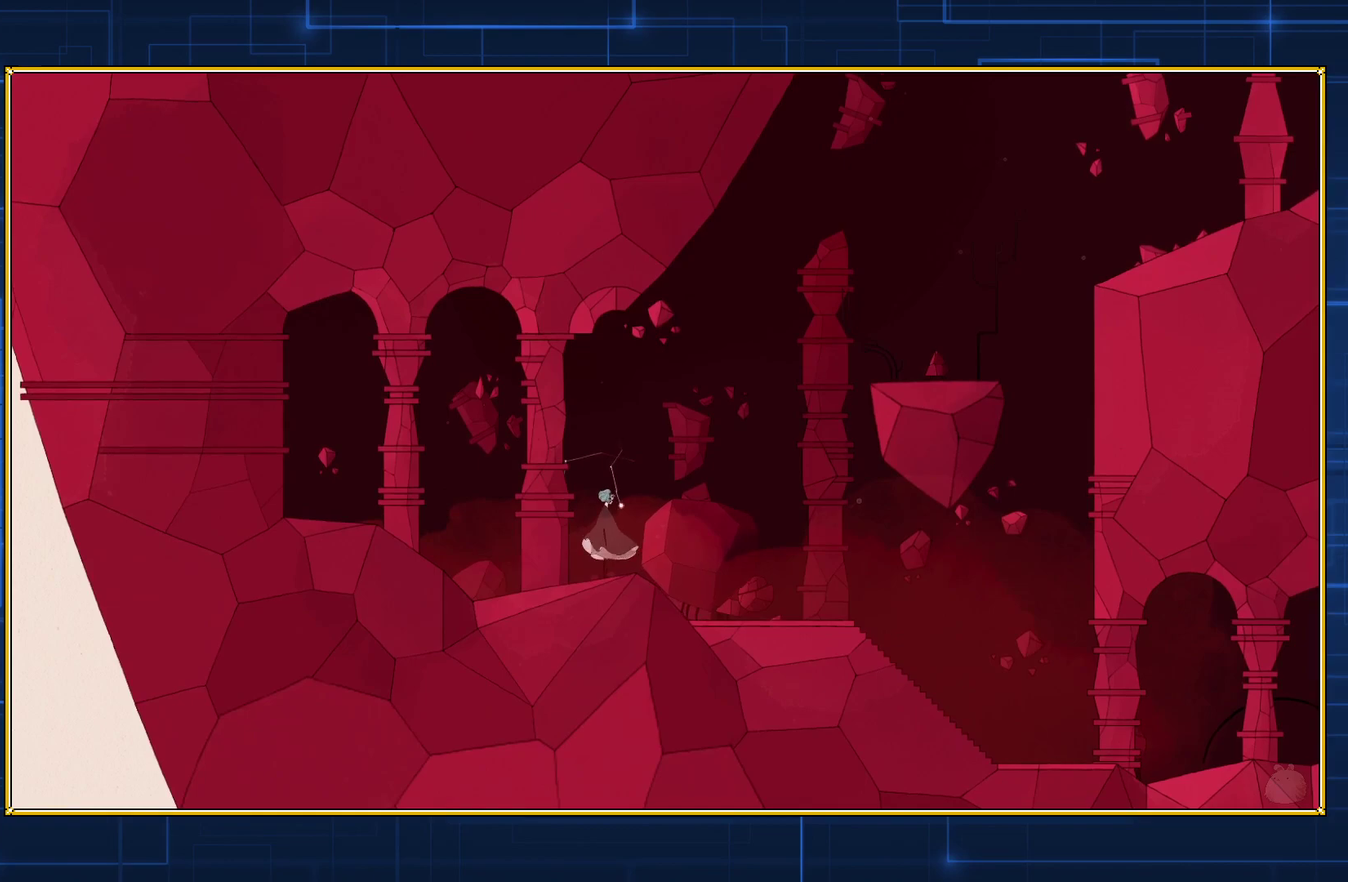
{"buttons": ["B"], "events": [[500, "B", "down"]]}
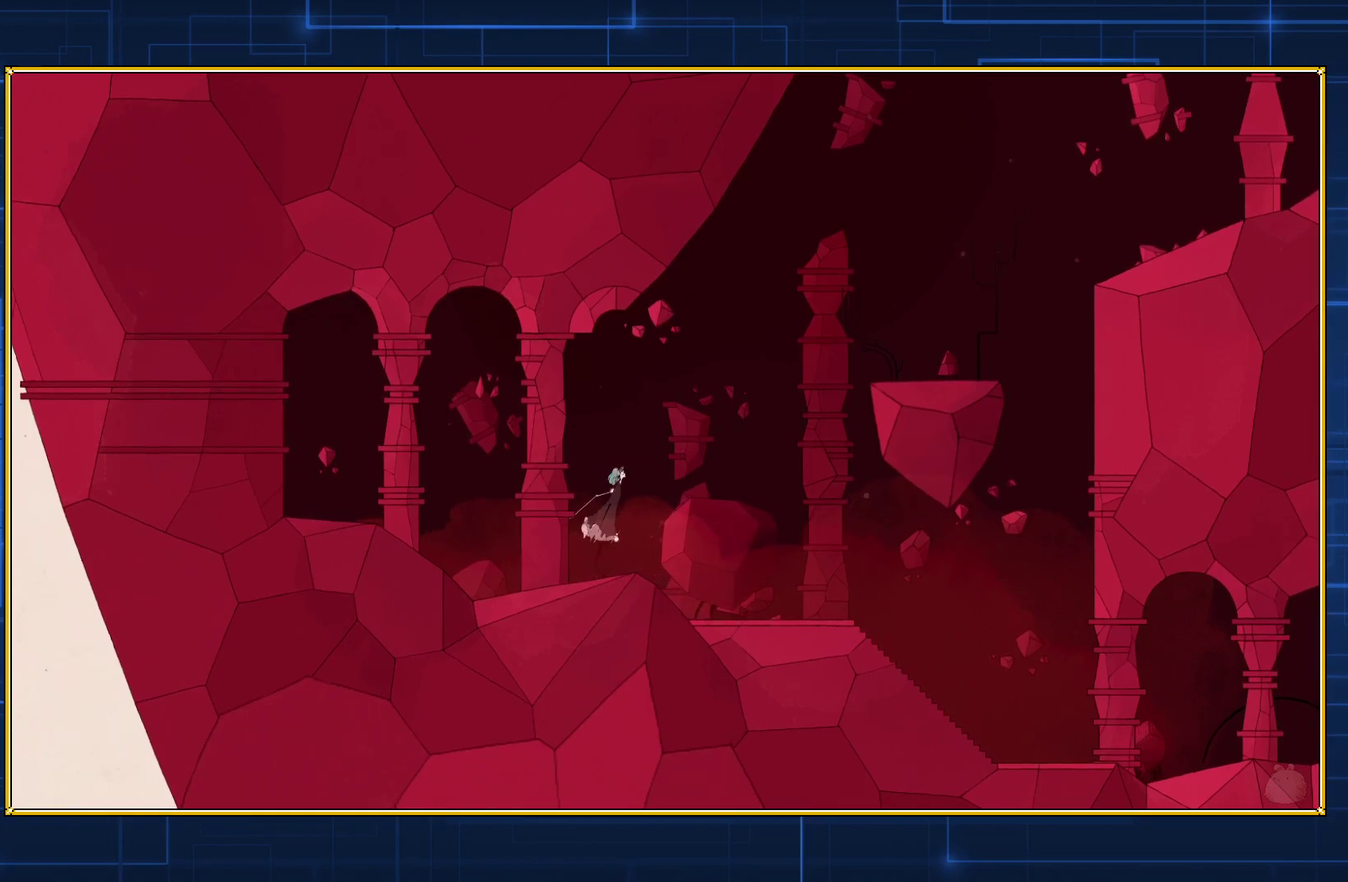
{"buttons": ["B"], "events": []}
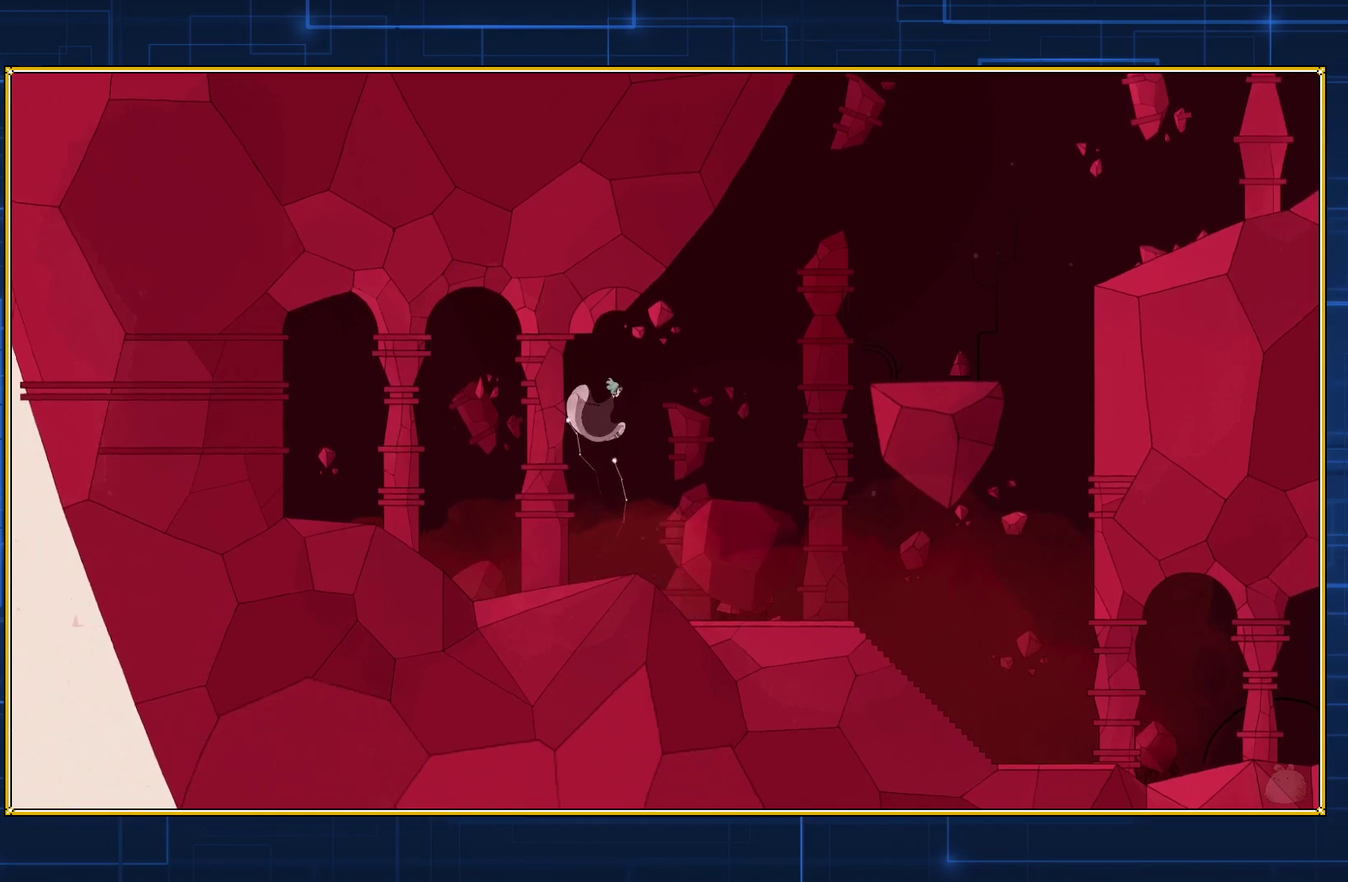
{"buttons": ["B"], "events": []}
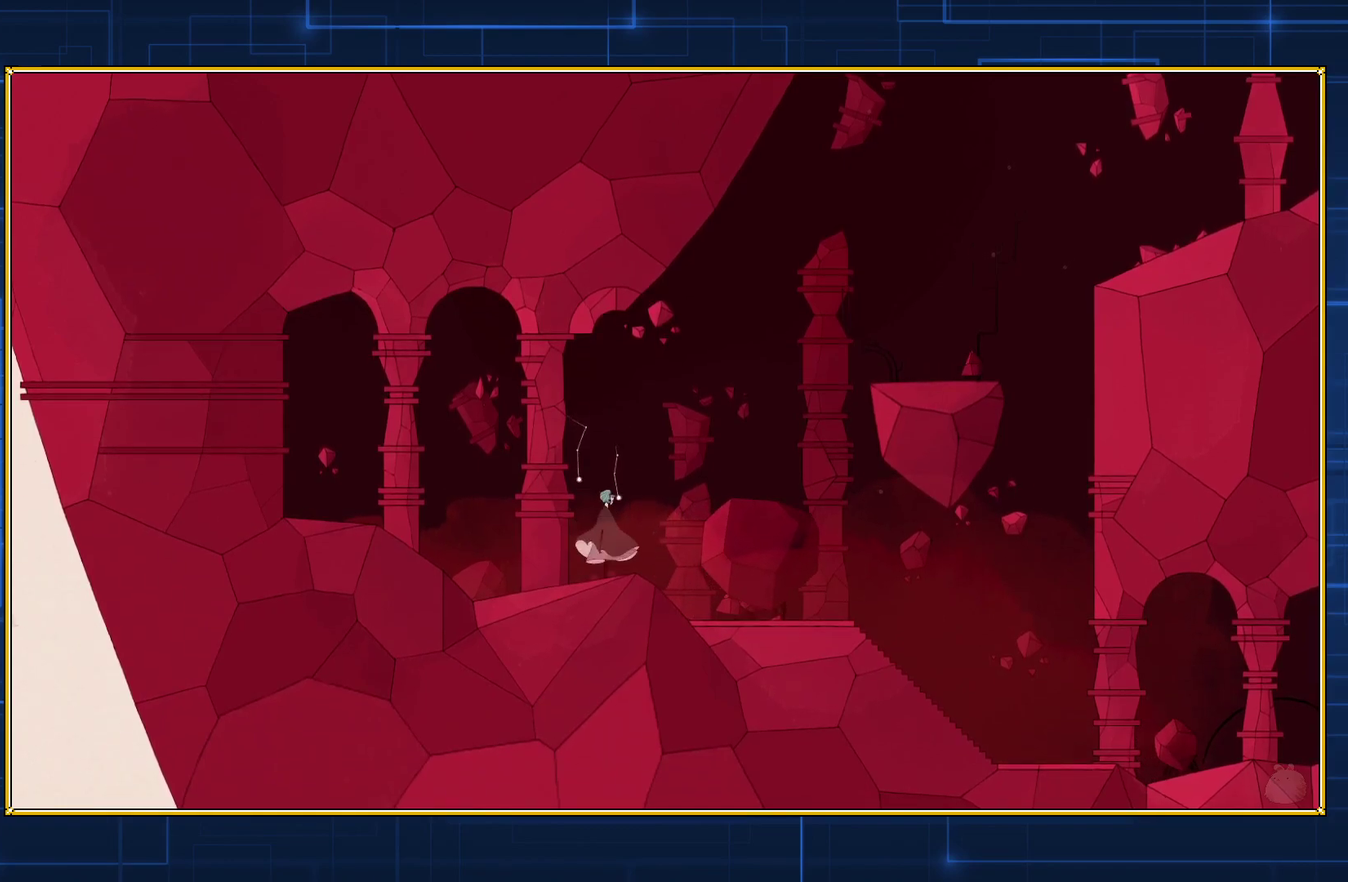
{"buttons": [], "events": [[333, "B", "up"]]}
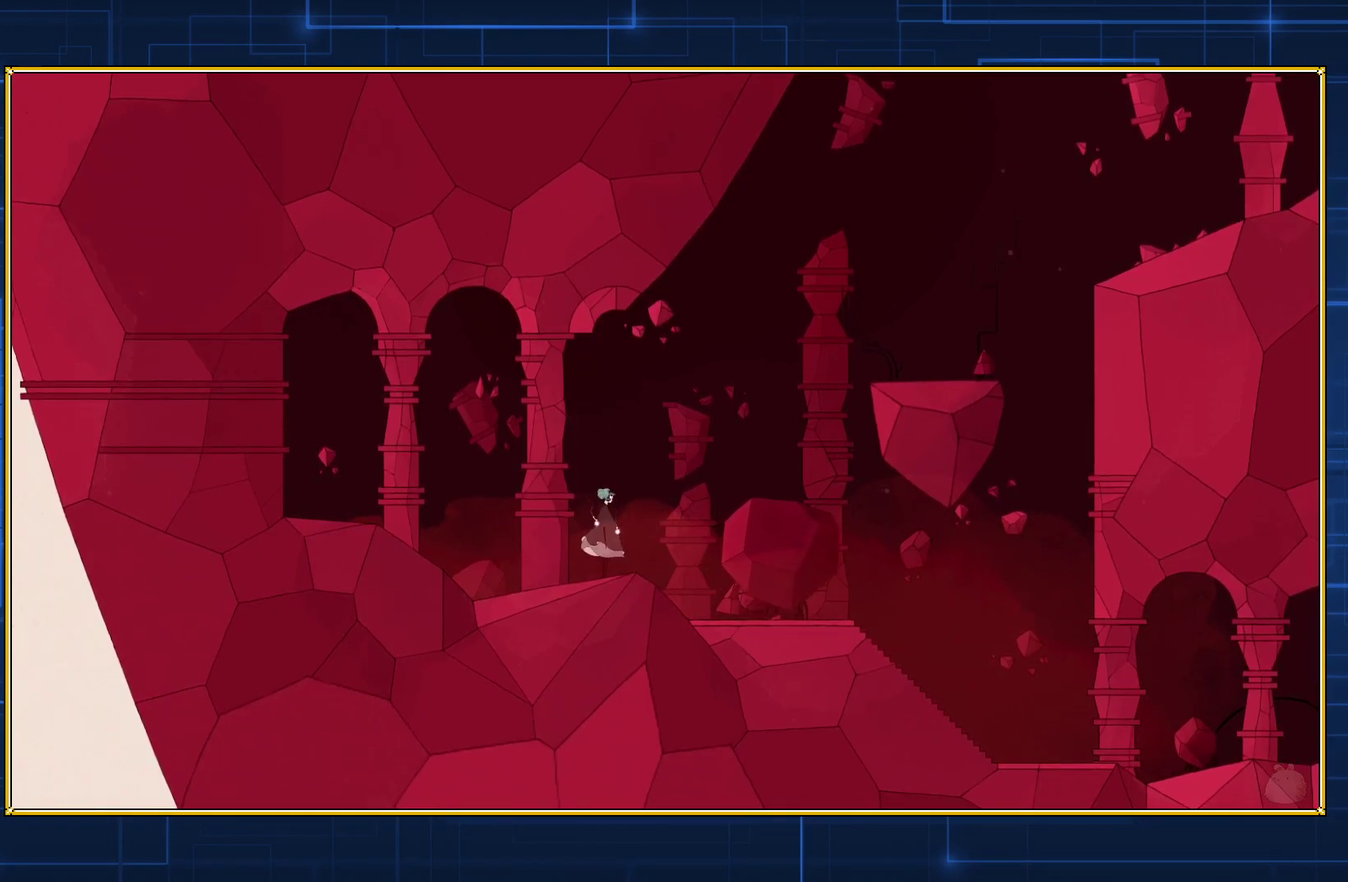
{"buttons": ["B", "DPAD_RIGHT"], "events": [[83, "DPAD_RIGHT", "down"], [383, "B", "down"]]}
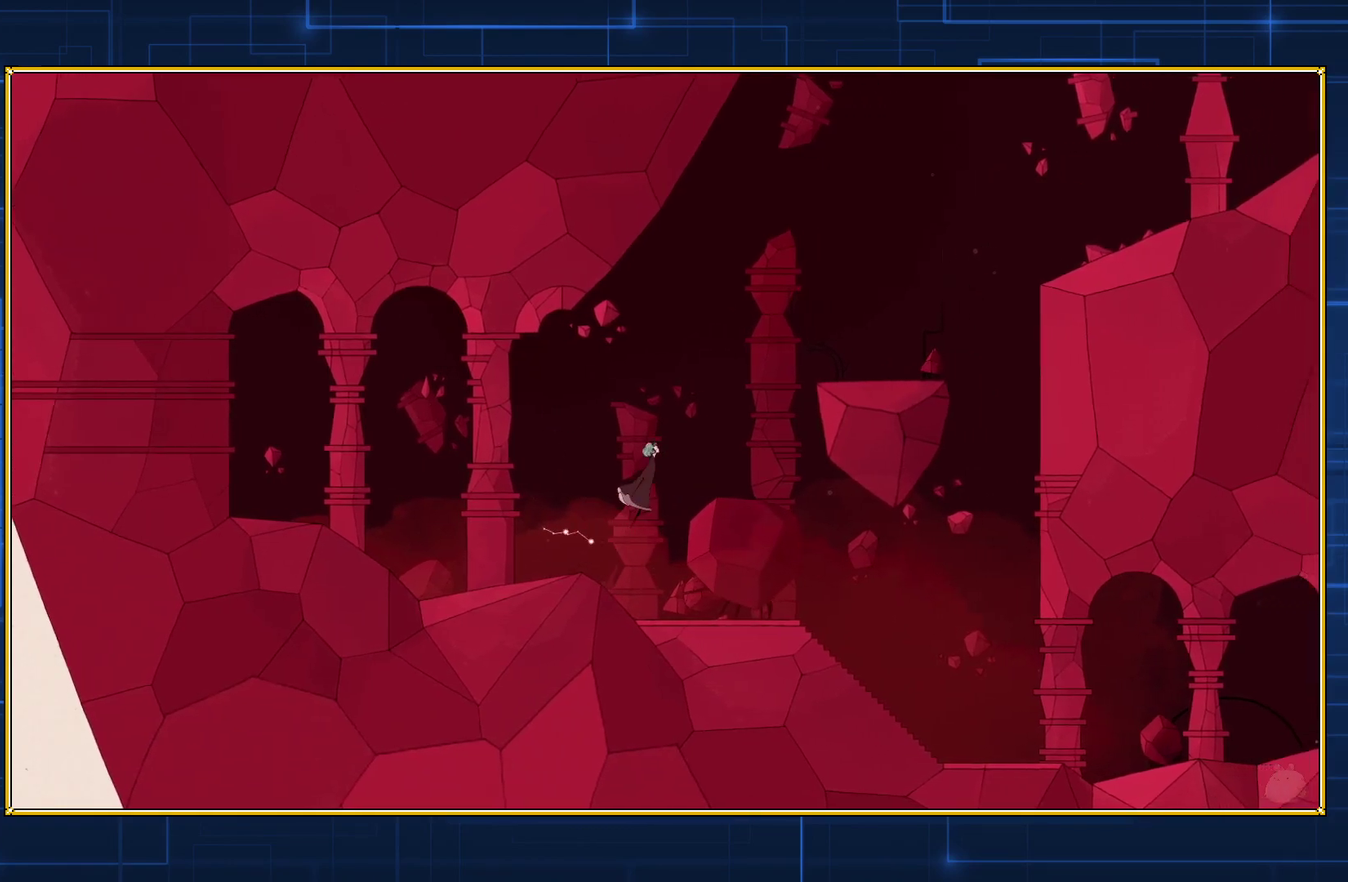
{"buttons": ["B", "DPAD_RIGHT"], "events": []}
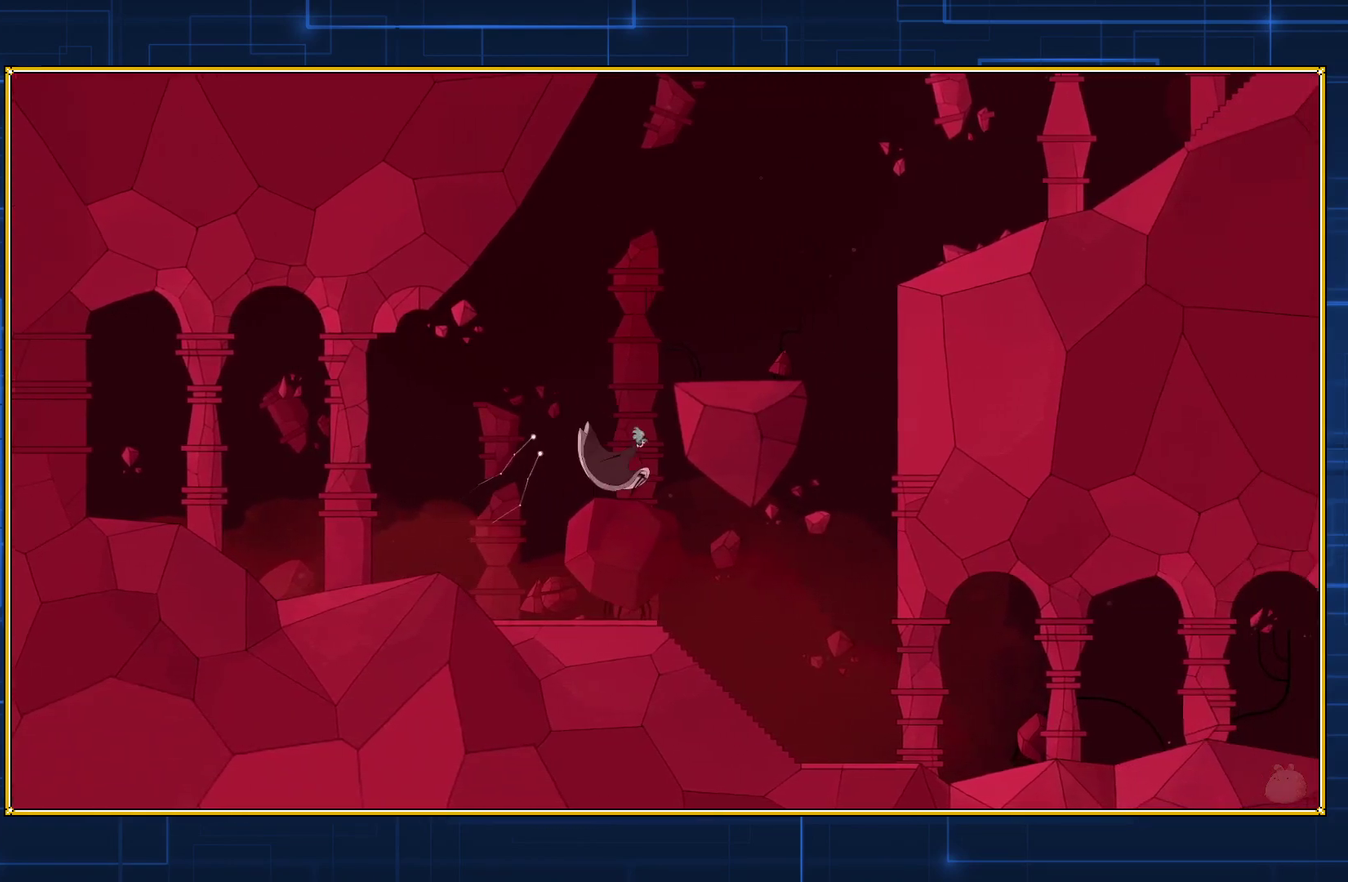
{"buttons": ["B", "DPAD_RIGHT"], "events": [[300, "B", "up"], [433, "B", "down"]]}
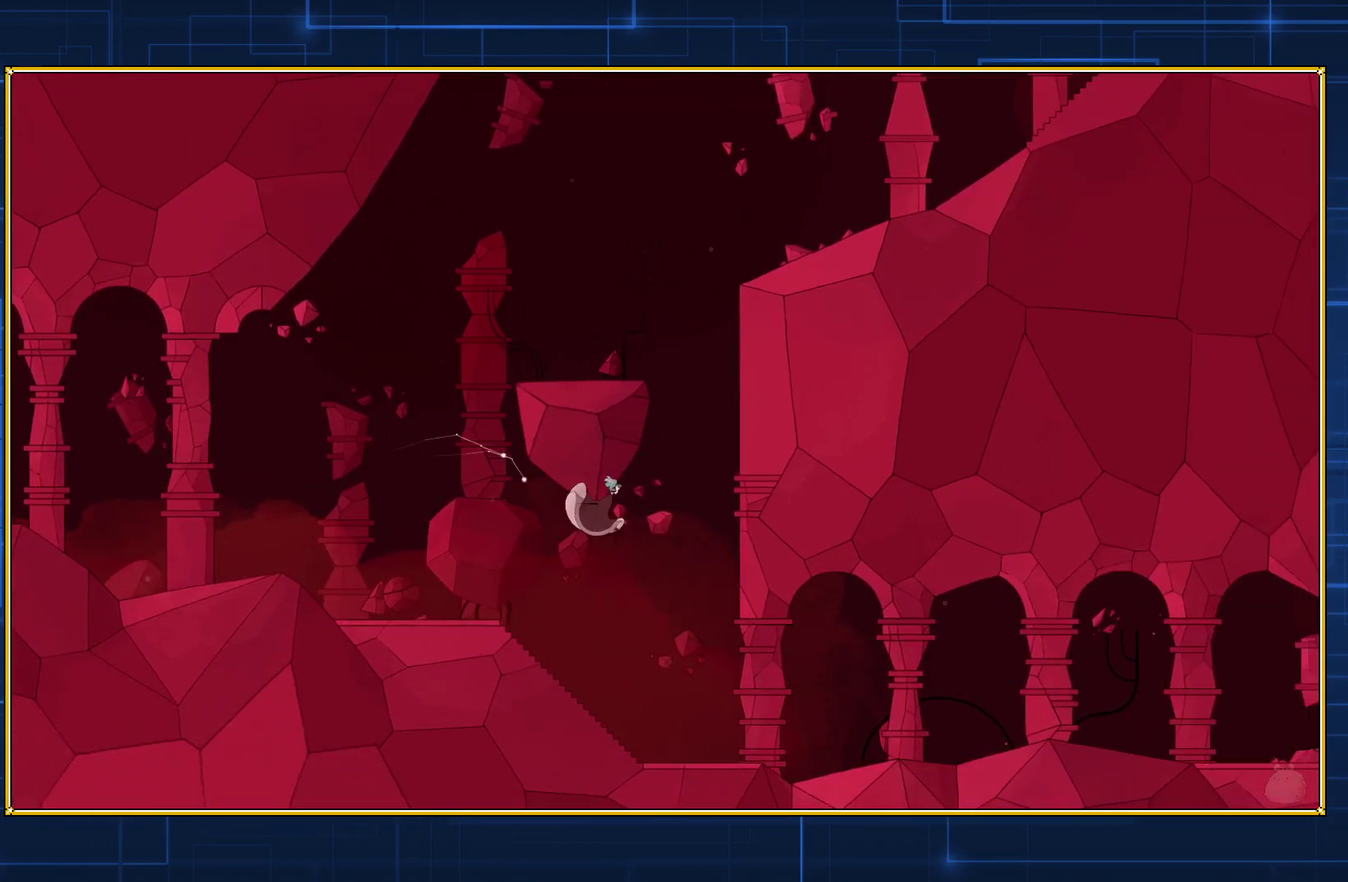
{"buttons": ["B", "DPAD_RIGHT"], "events": []}
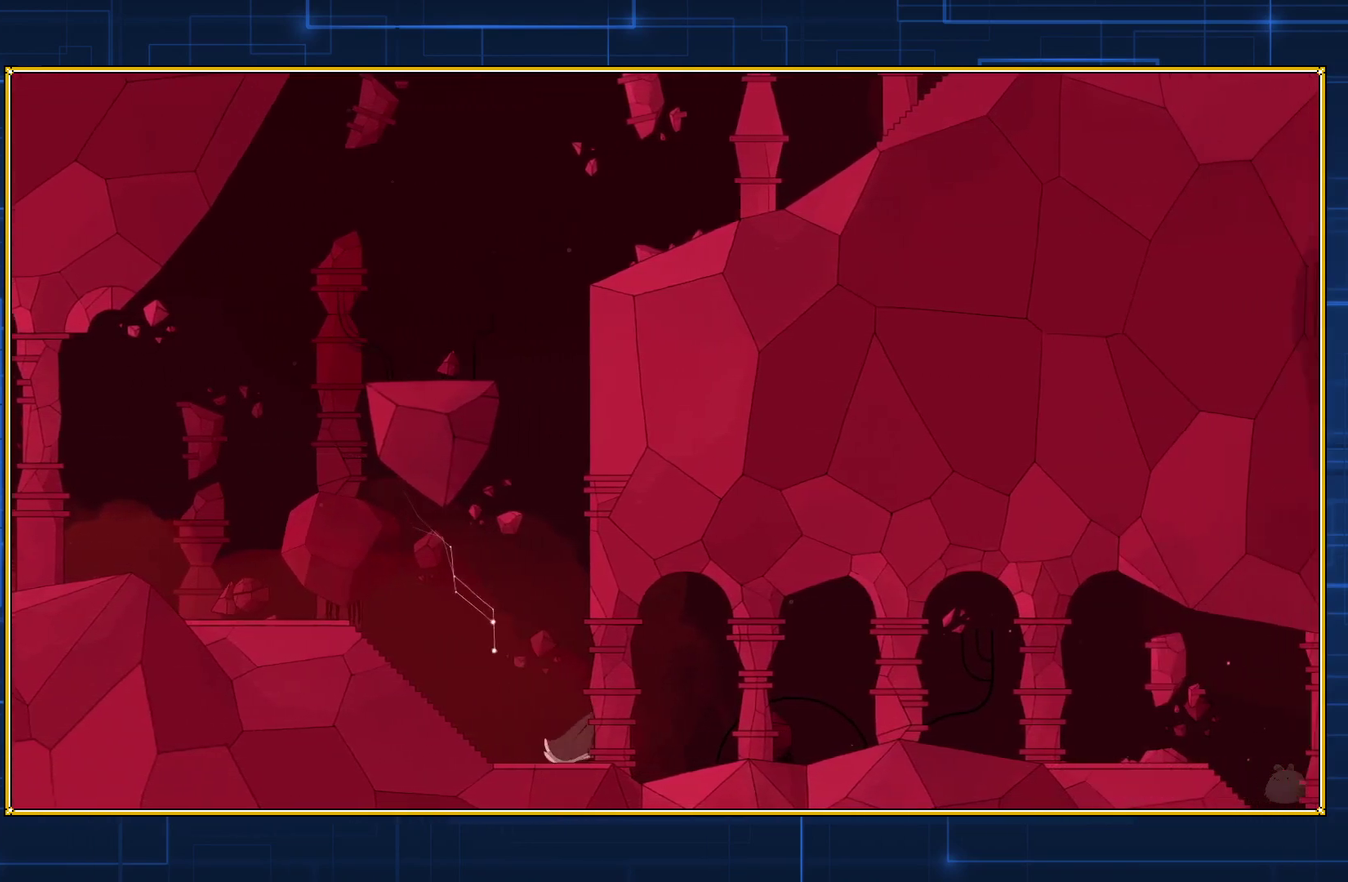
{"buttons": ["DPAD_RIGHT"], "events": [[467, "B", "up"]]}
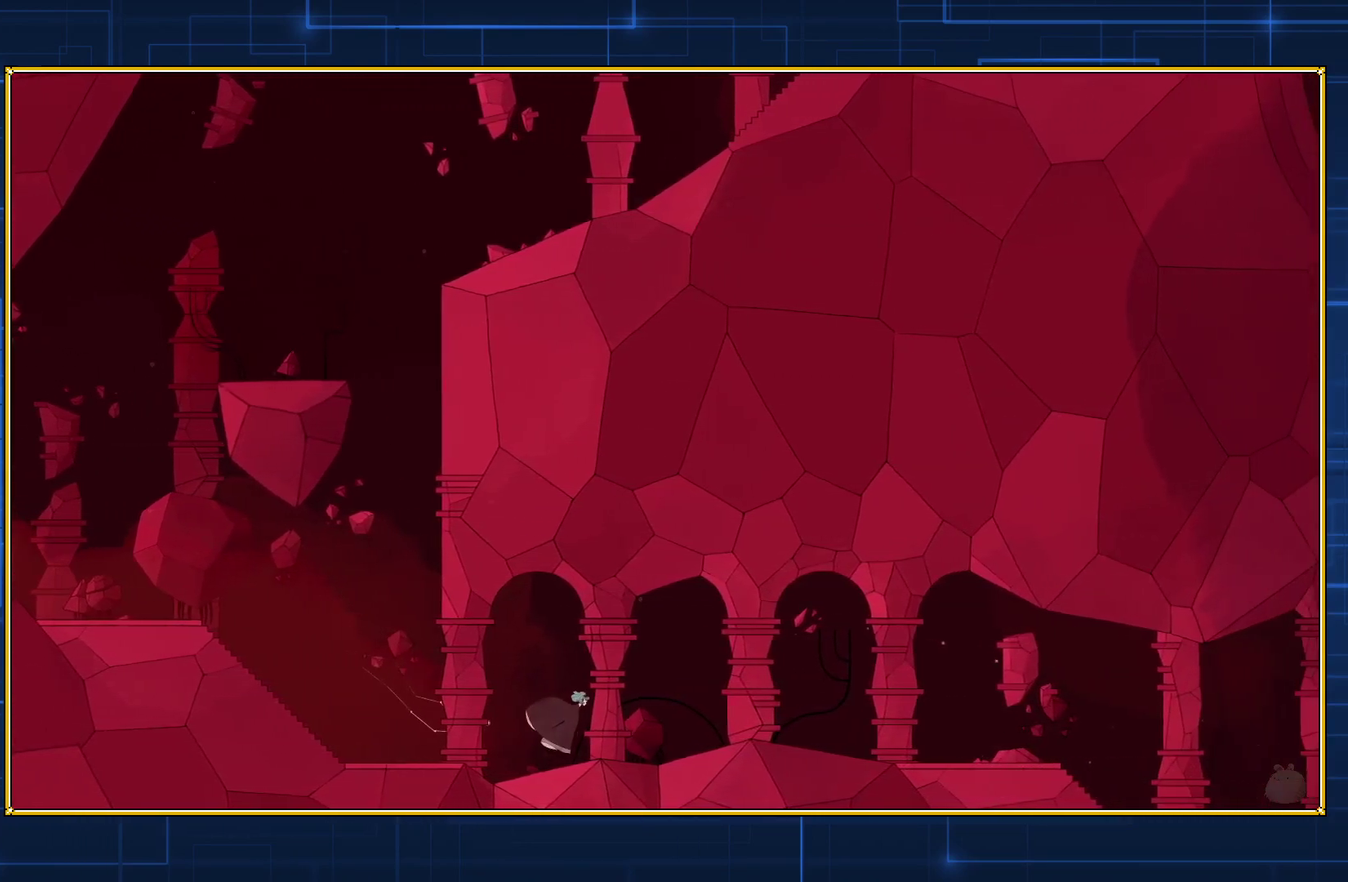
{"buttons": ["B", "DPAD_RIGHT"], "events": [[33, "B", "down"]]}
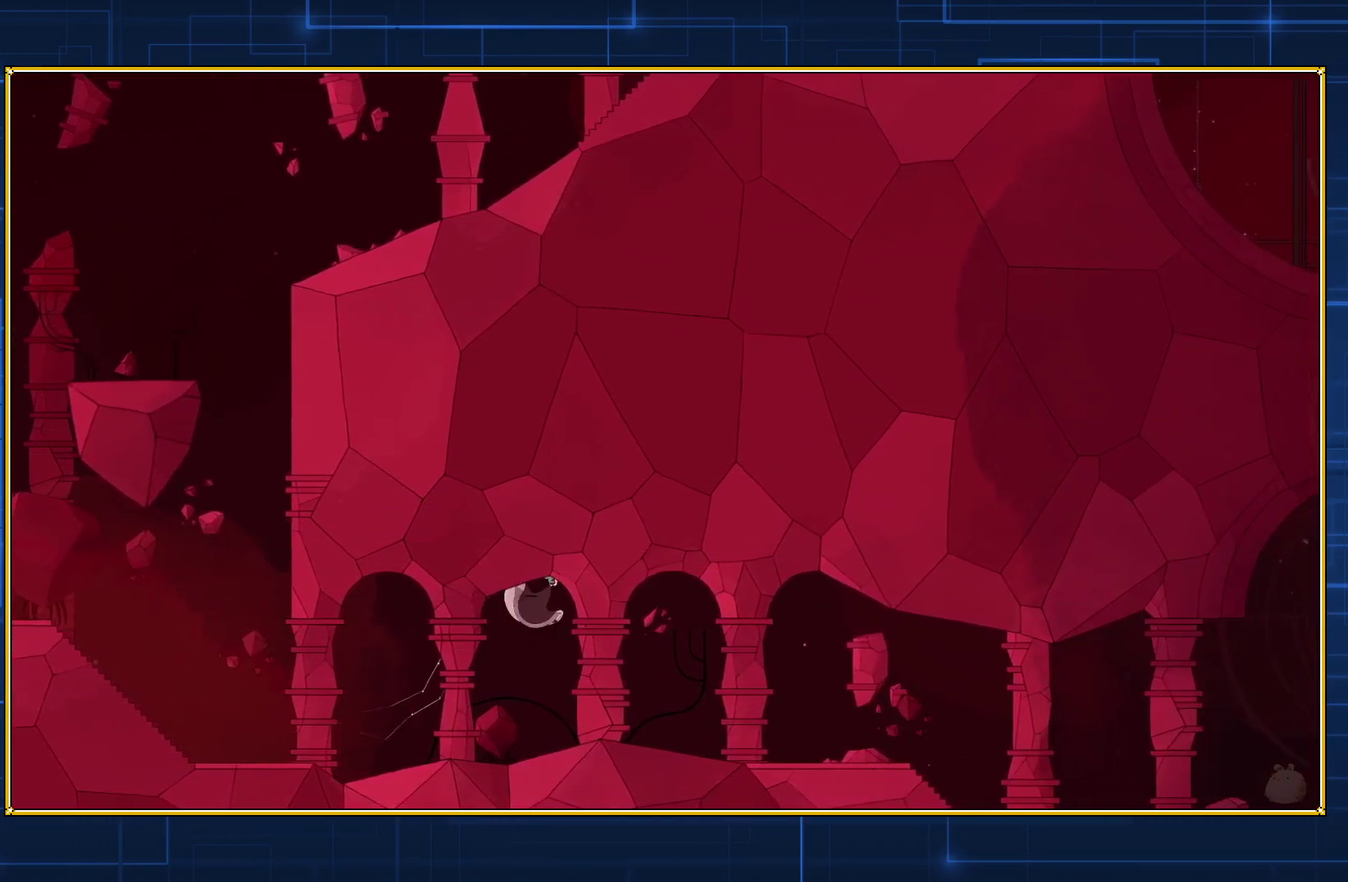
{"buttons": ["DPAD_RIGHT"], "events": [[383, "B", "up"]]}
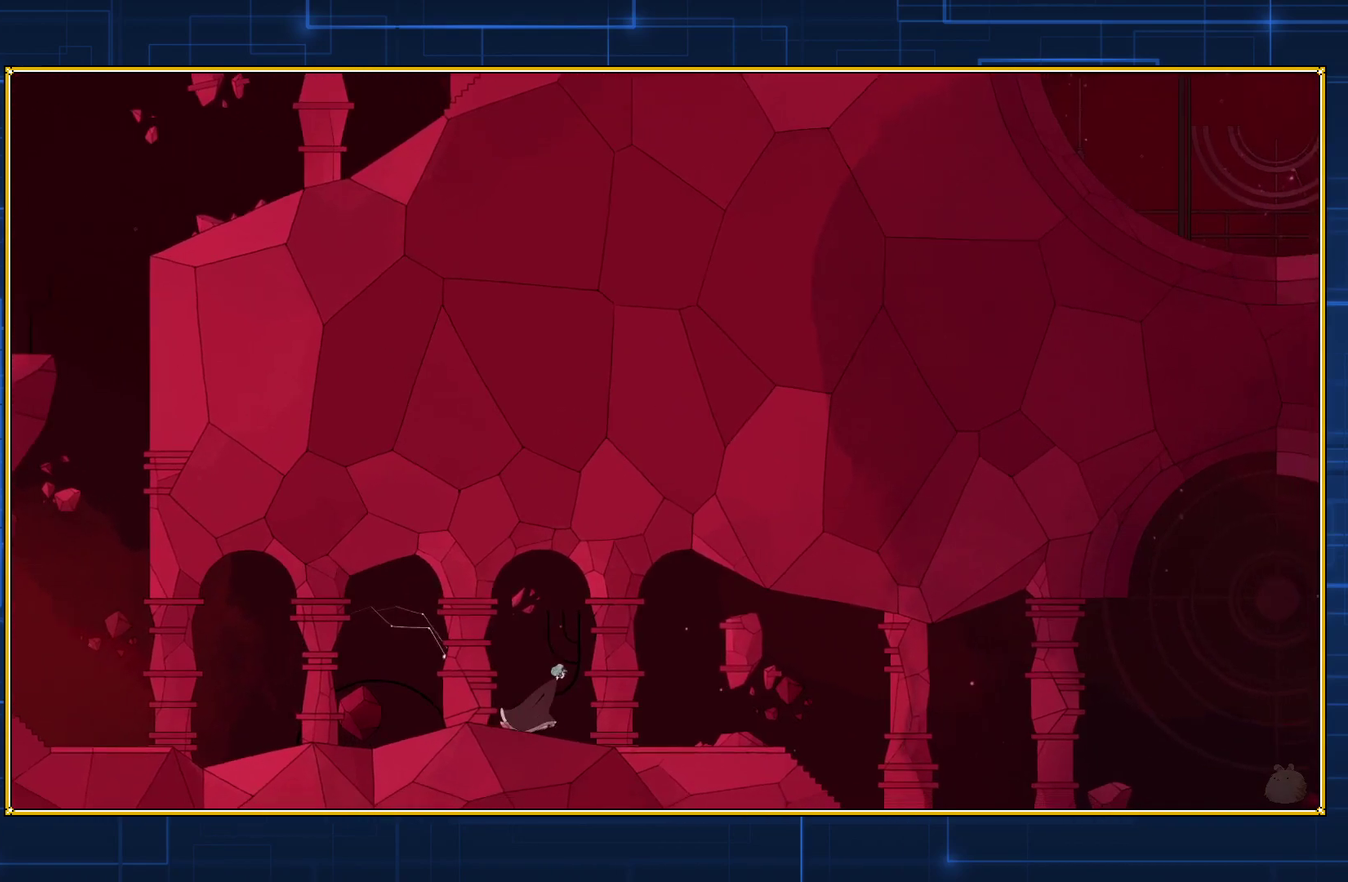
{"buttons": ["DPAD_RIGHT"], "events": []}
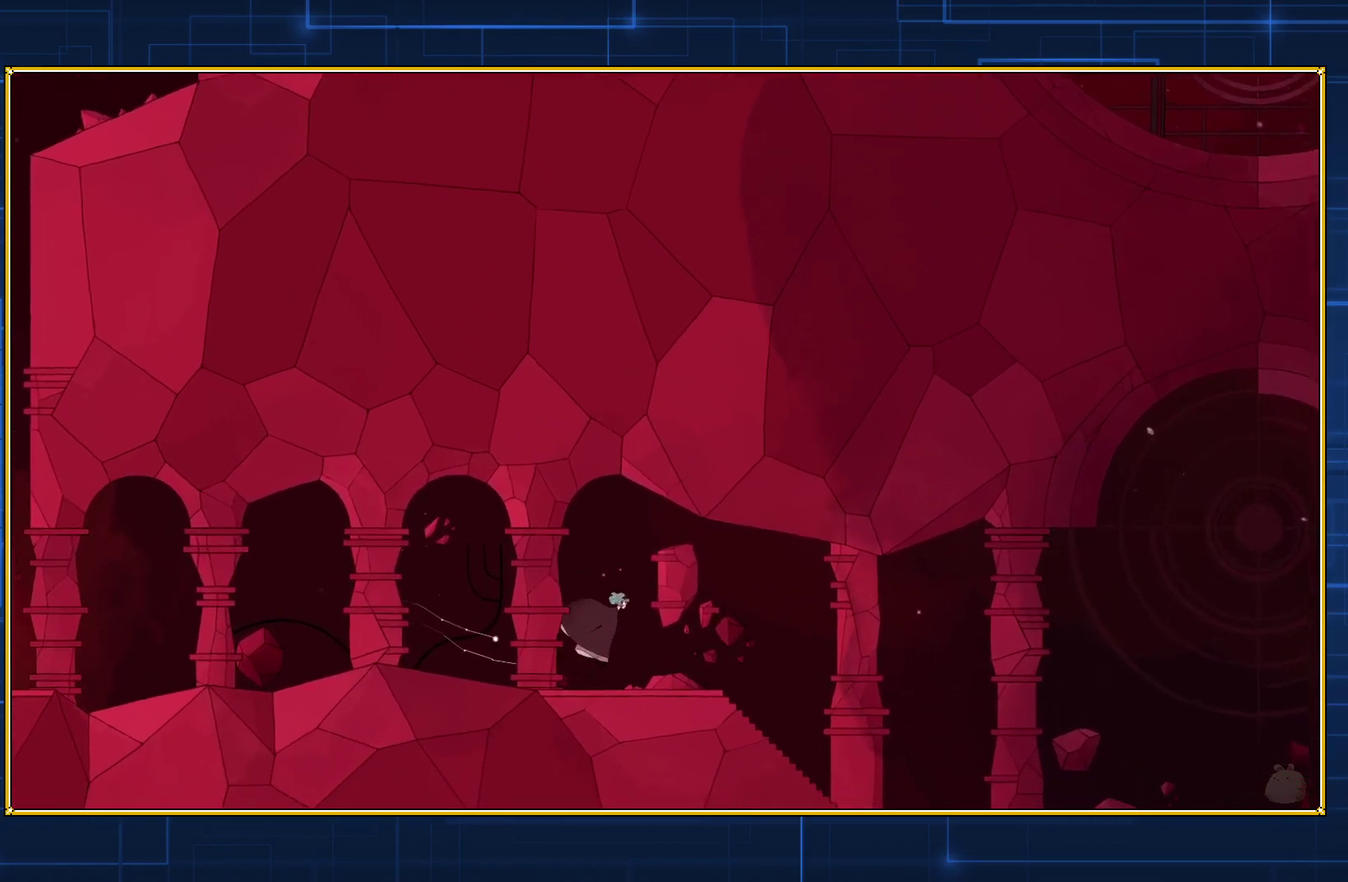
{"buttons": ["DPAD_RIGHT"], "events": []}
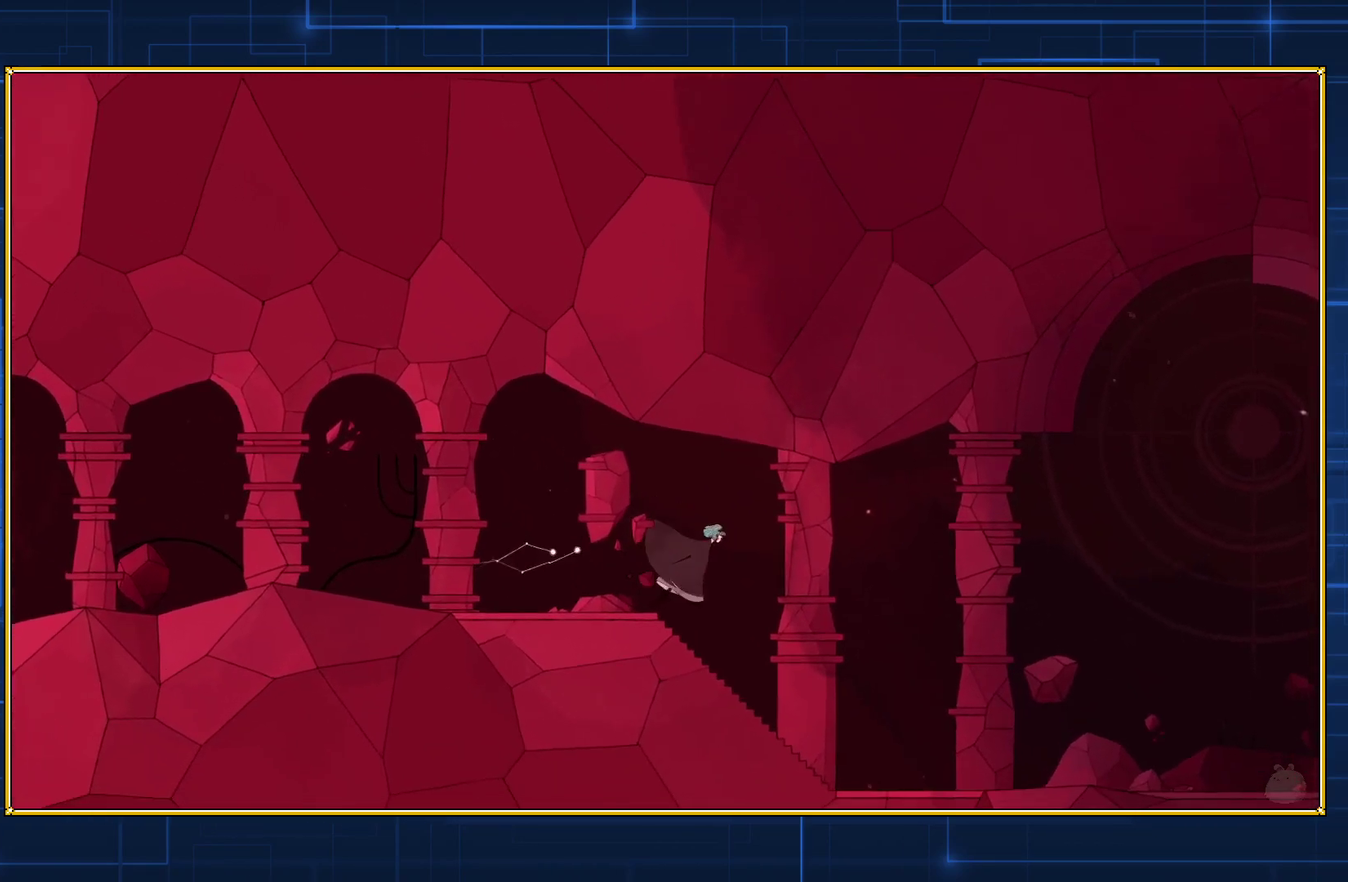
{"buttons": ["DPAD_RIGHT"], "events": []}
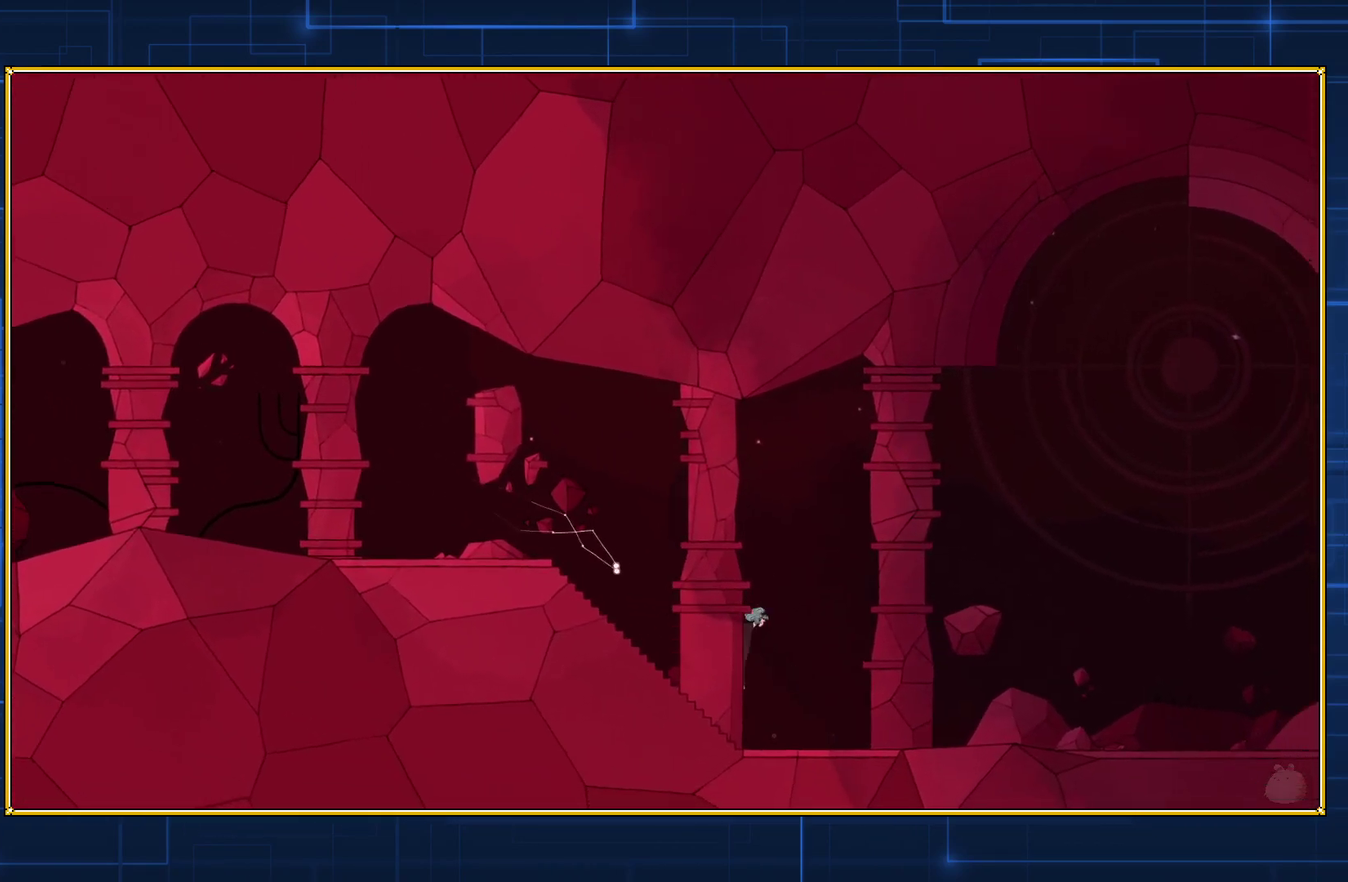
{"buttons": ["DPAD_RIGHT"], "events": []}
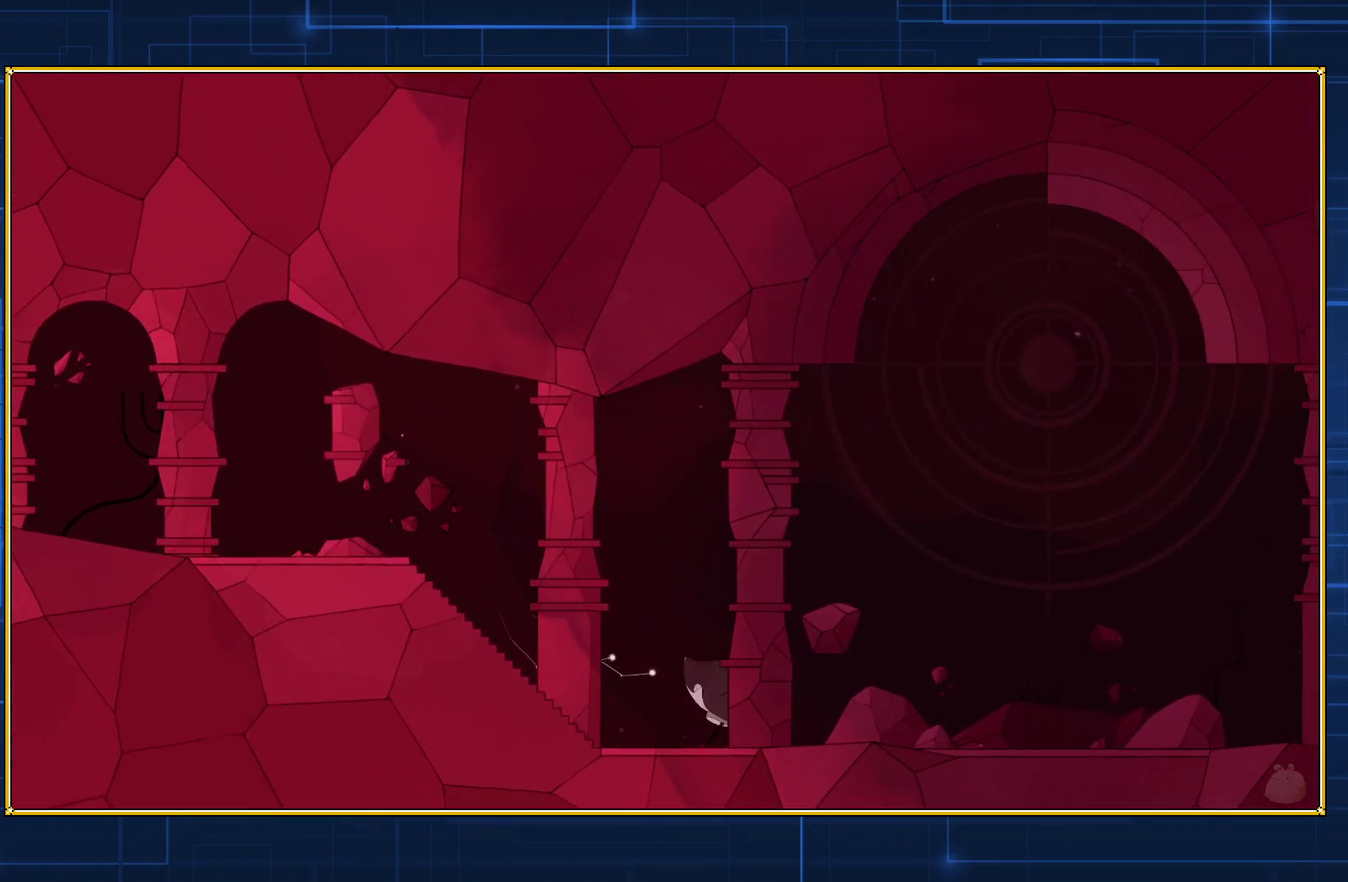
{"buttons": ["DPAD_RIGHT"], "events": []}
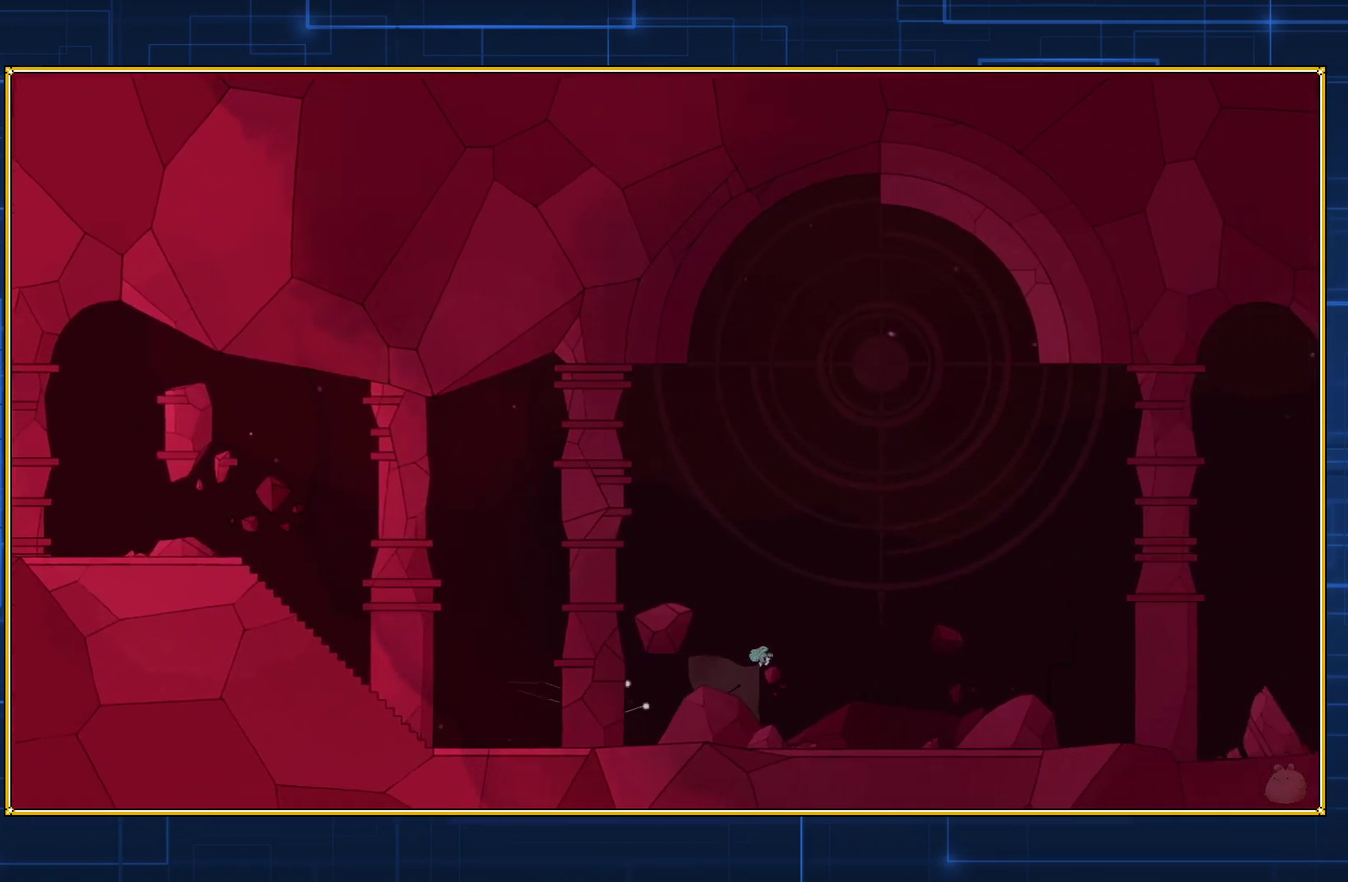
{"buttons": ["DPAD_RIGHT"], "events": []}
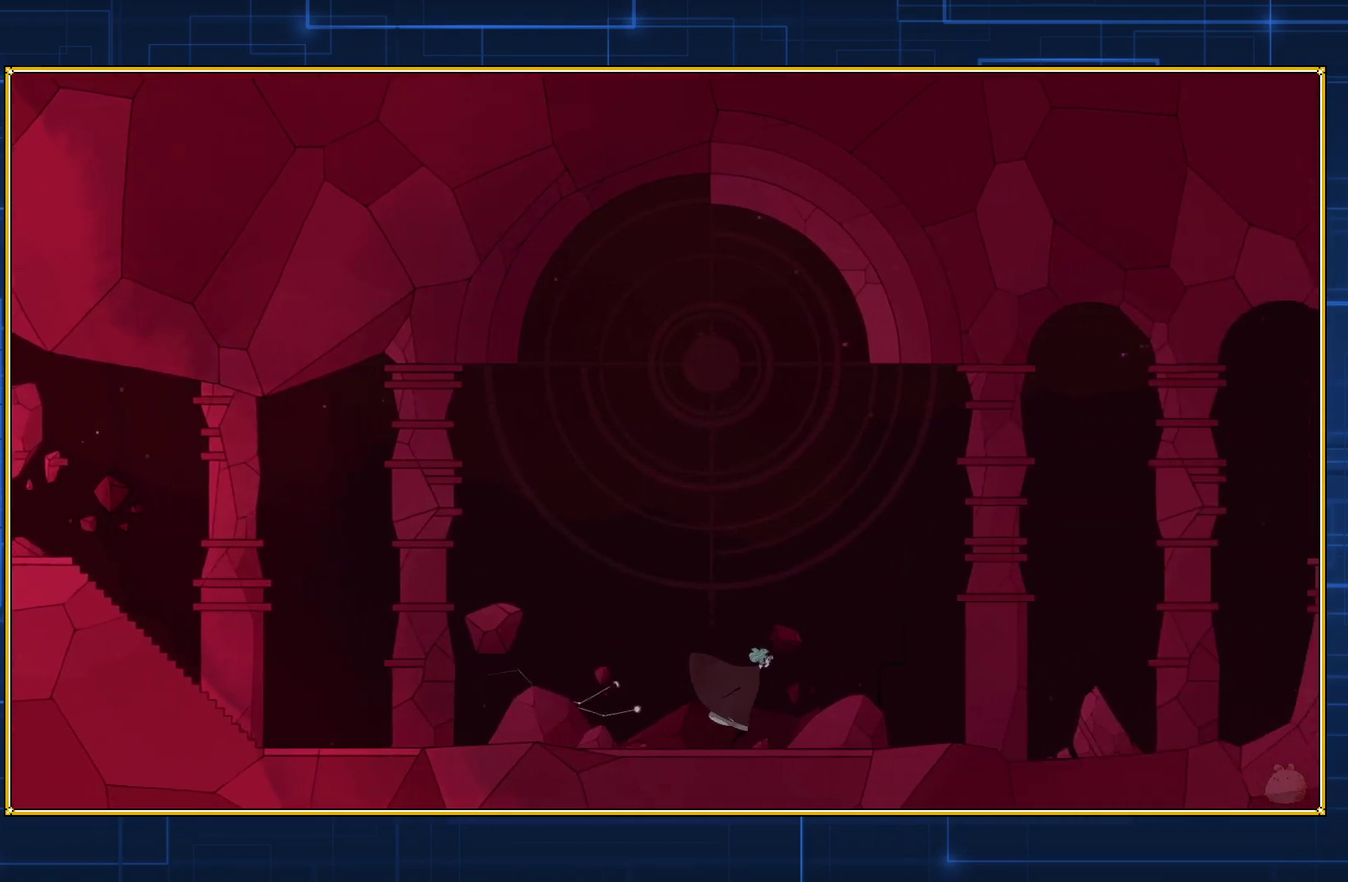
{"buttons": ["DPAD_LEFT"], "events": [[67, "DPAD_RIGHT", "up"], [233, "DPAD_LEFT", "down"]]}
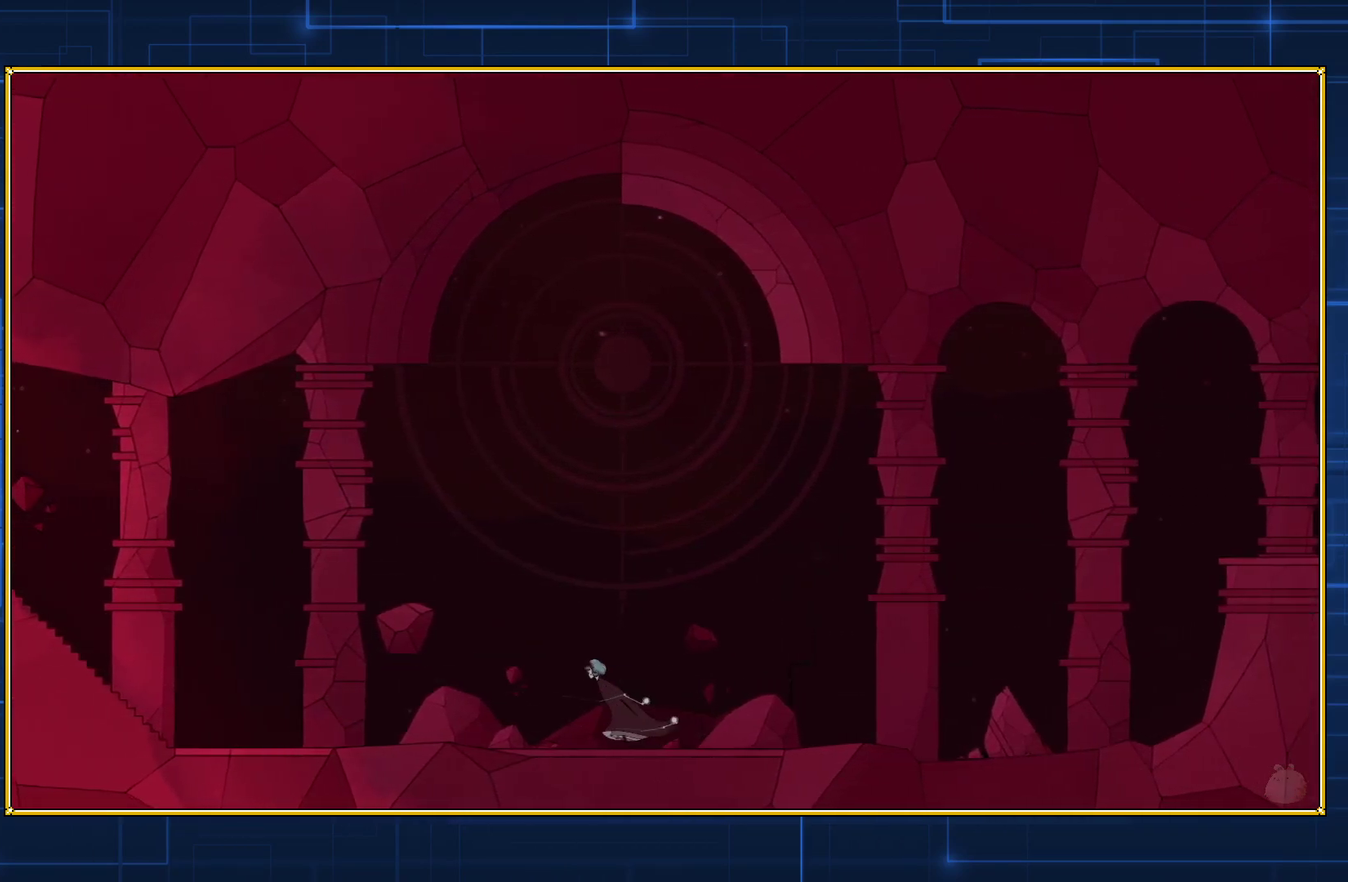
{"buttons": ["DPAD_LEFT"], "events": []}
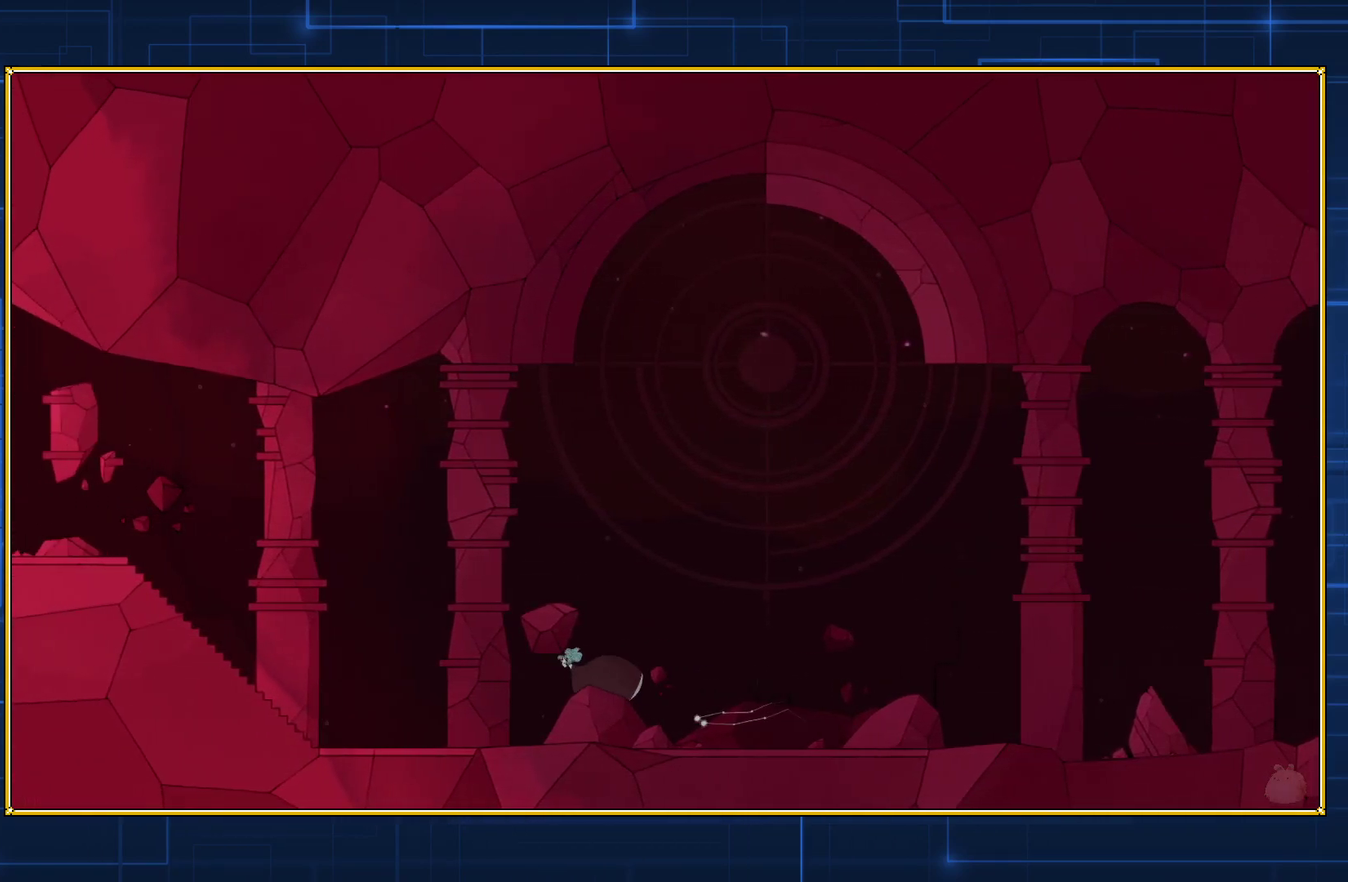
{"buttons": ["DPAD_LEFT"], "events": []}
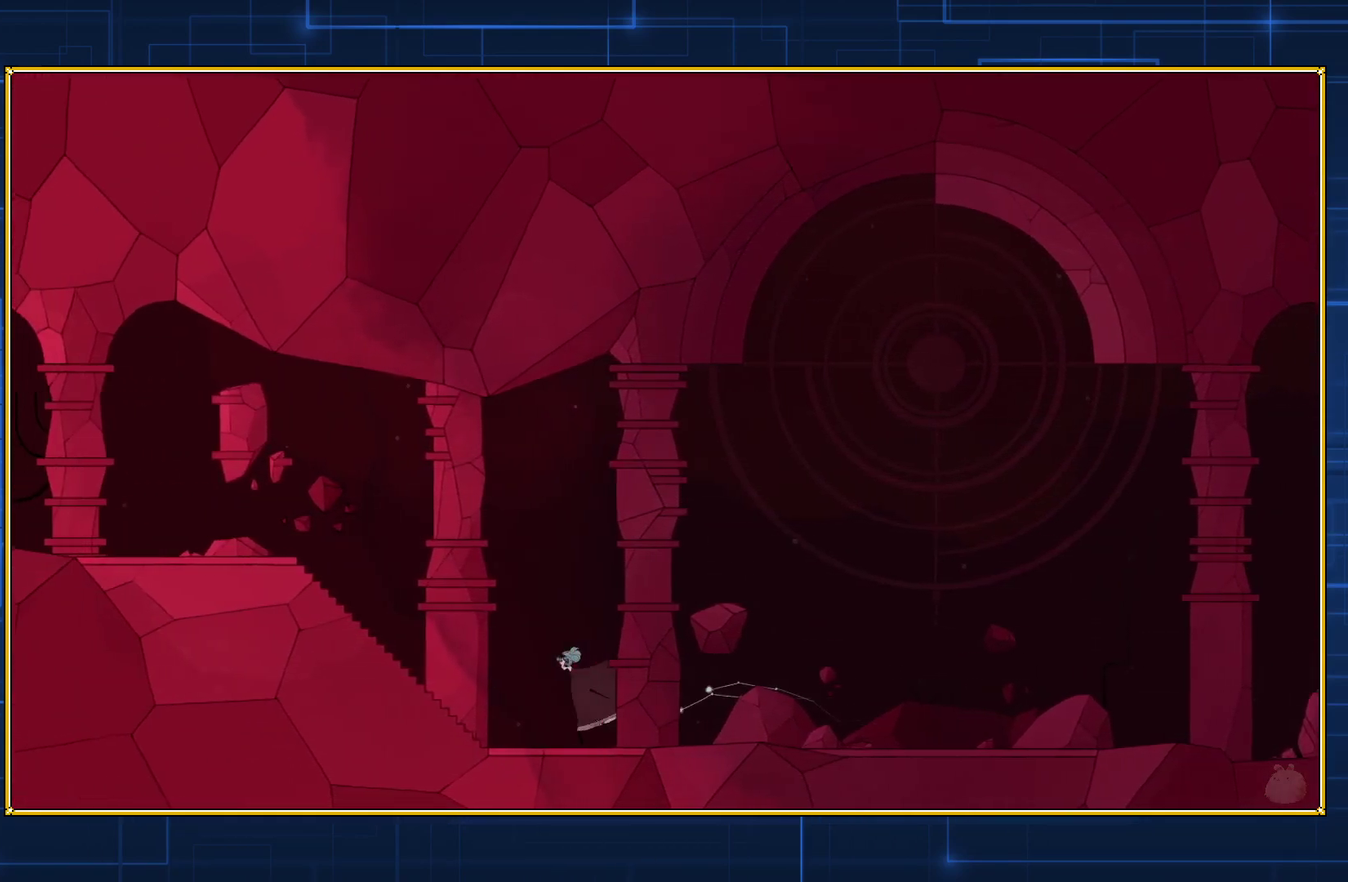
{"buttons": ["DPAD_LEFT"], "events": []}
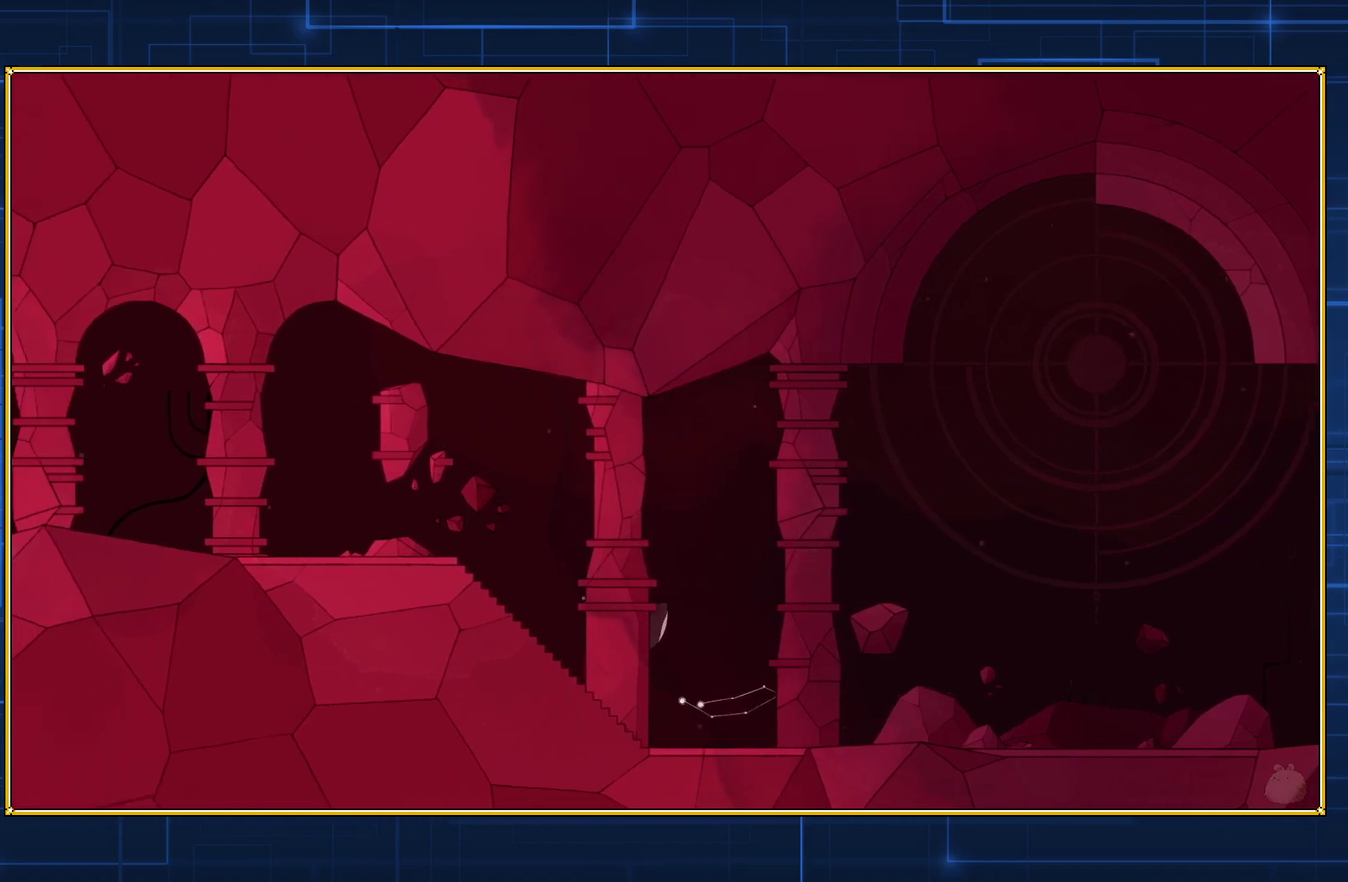
{"buttons": ["DPAD_LEFT"], "events": []}
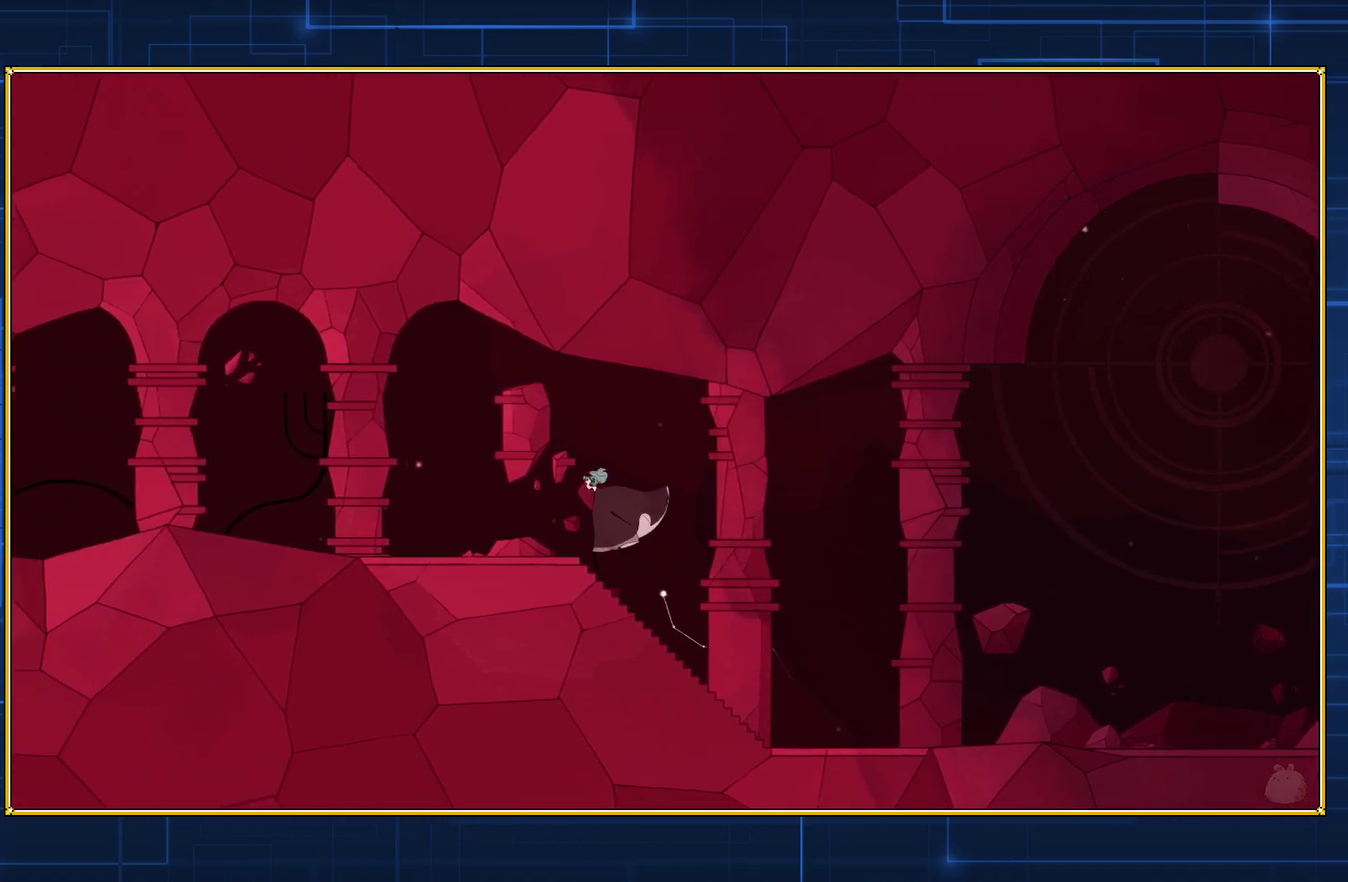
{"buttons": ["DPAD_LEFT"], "events": []}
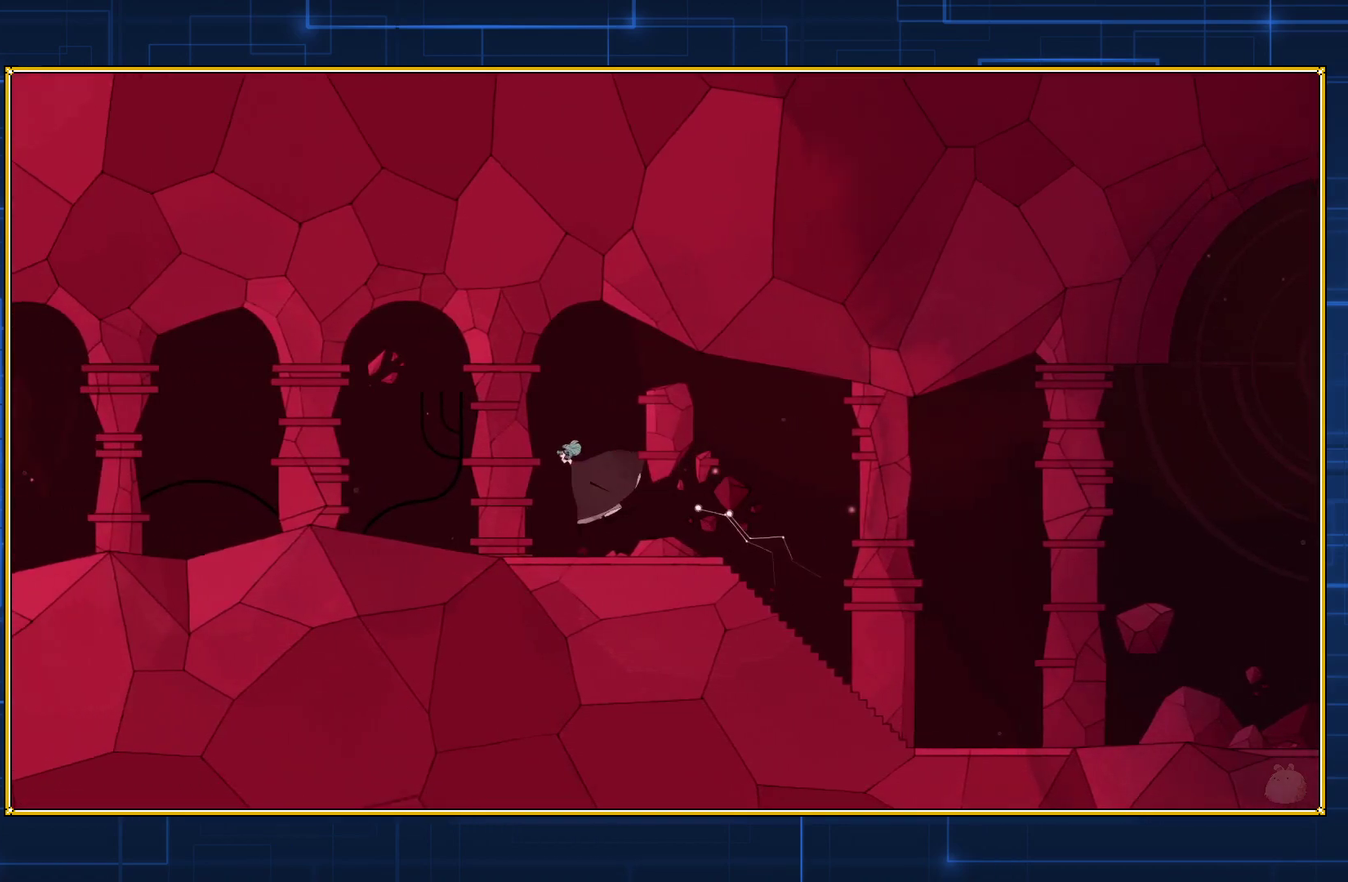
{"buttons": ["DPAD_LEFT"], "events": []}
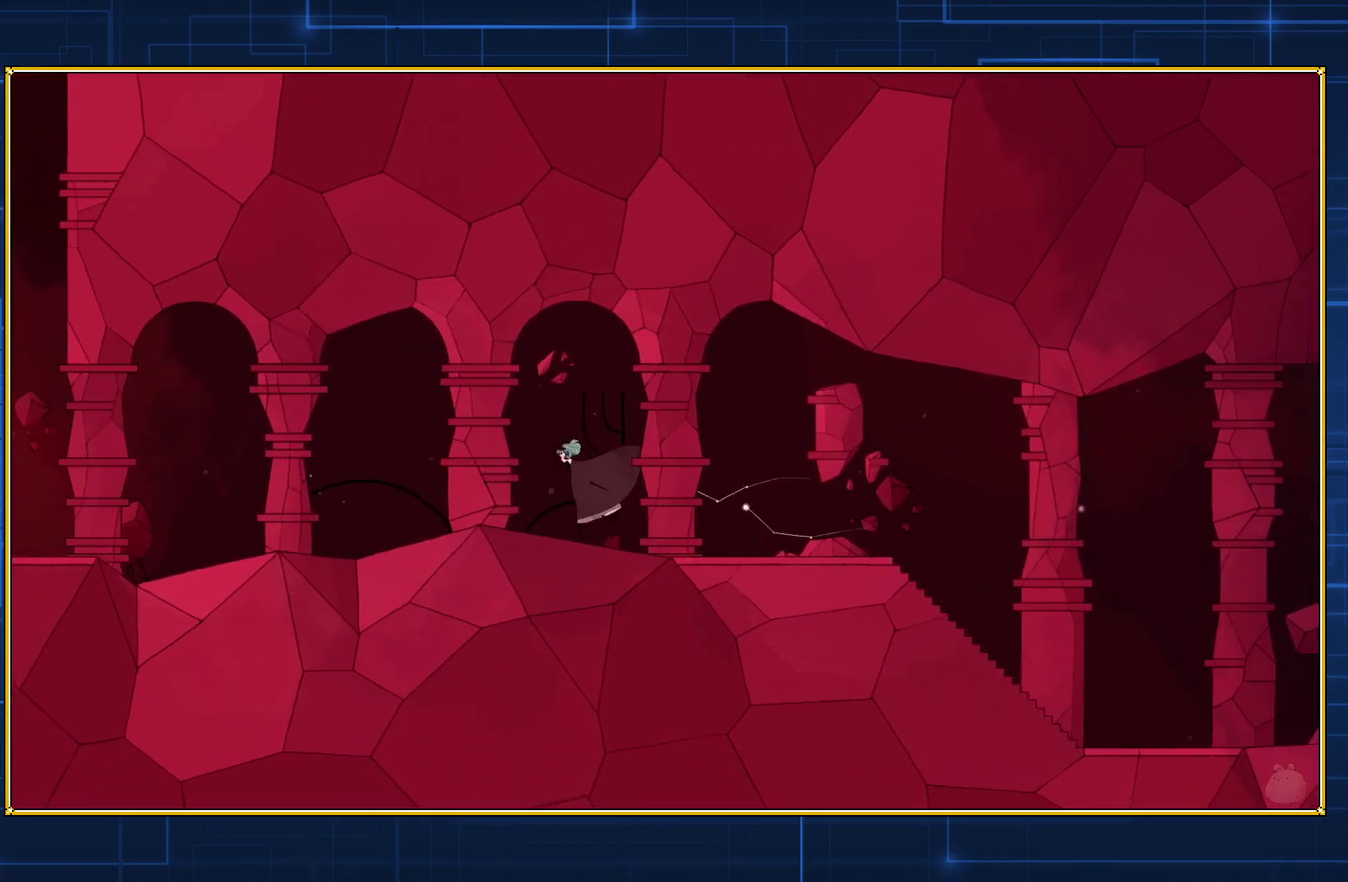
{"buttons": ["DPAD_LEFT"], "events": []}
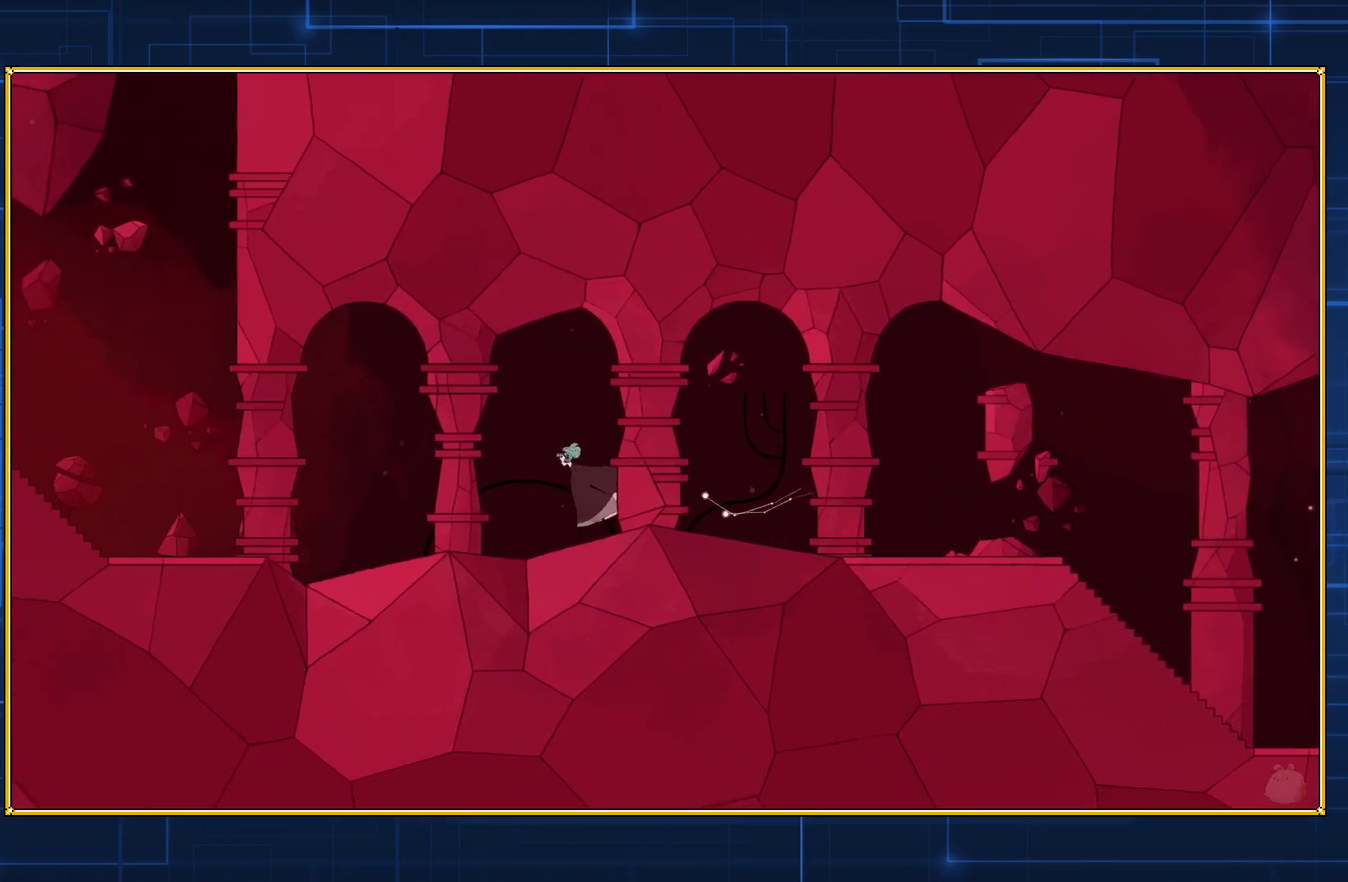
{"buttons": ["DPAD_LEFT"], "events": []}
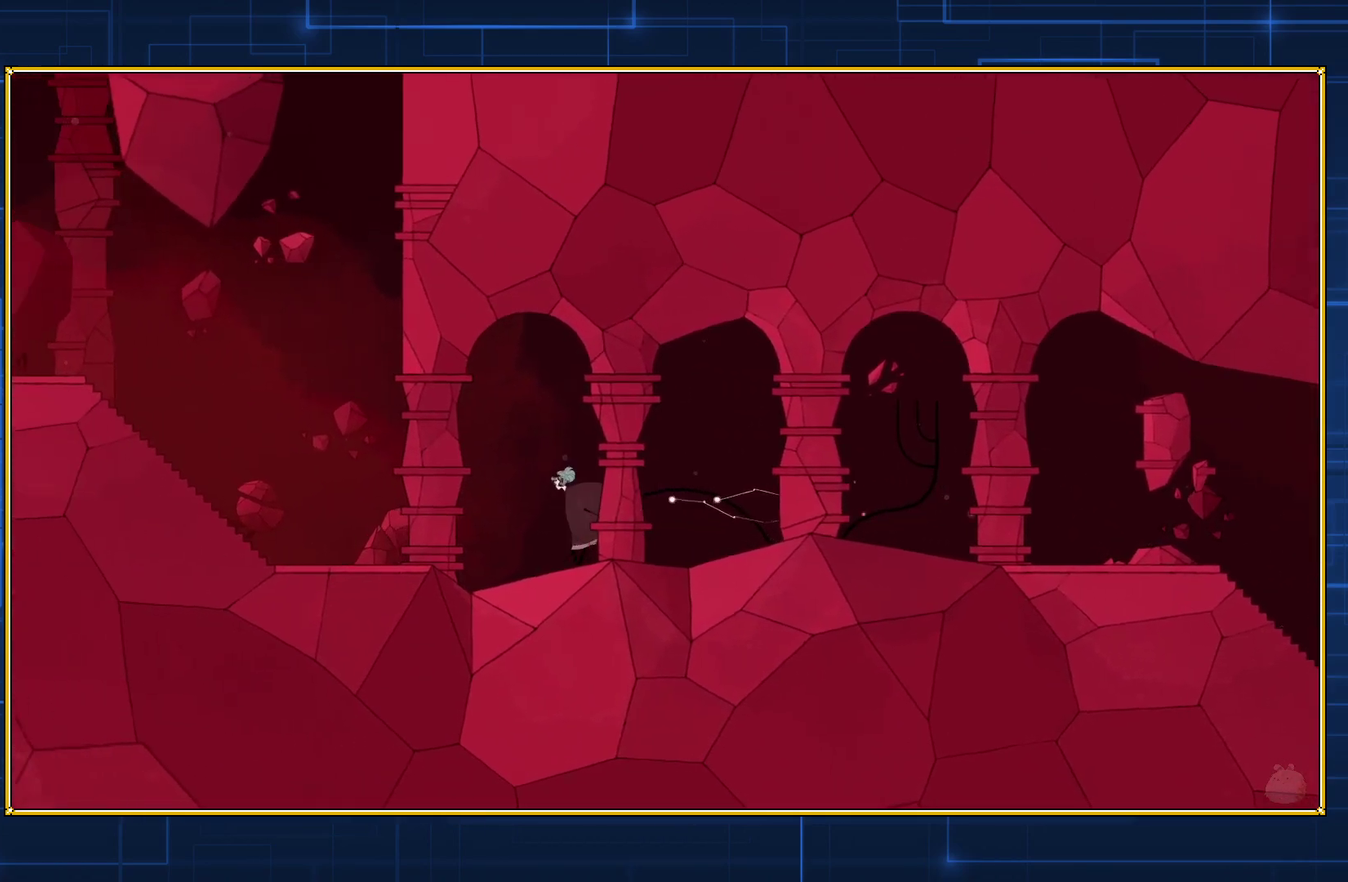
{"buttons": ["DPAD_LEFT"], "events": []}